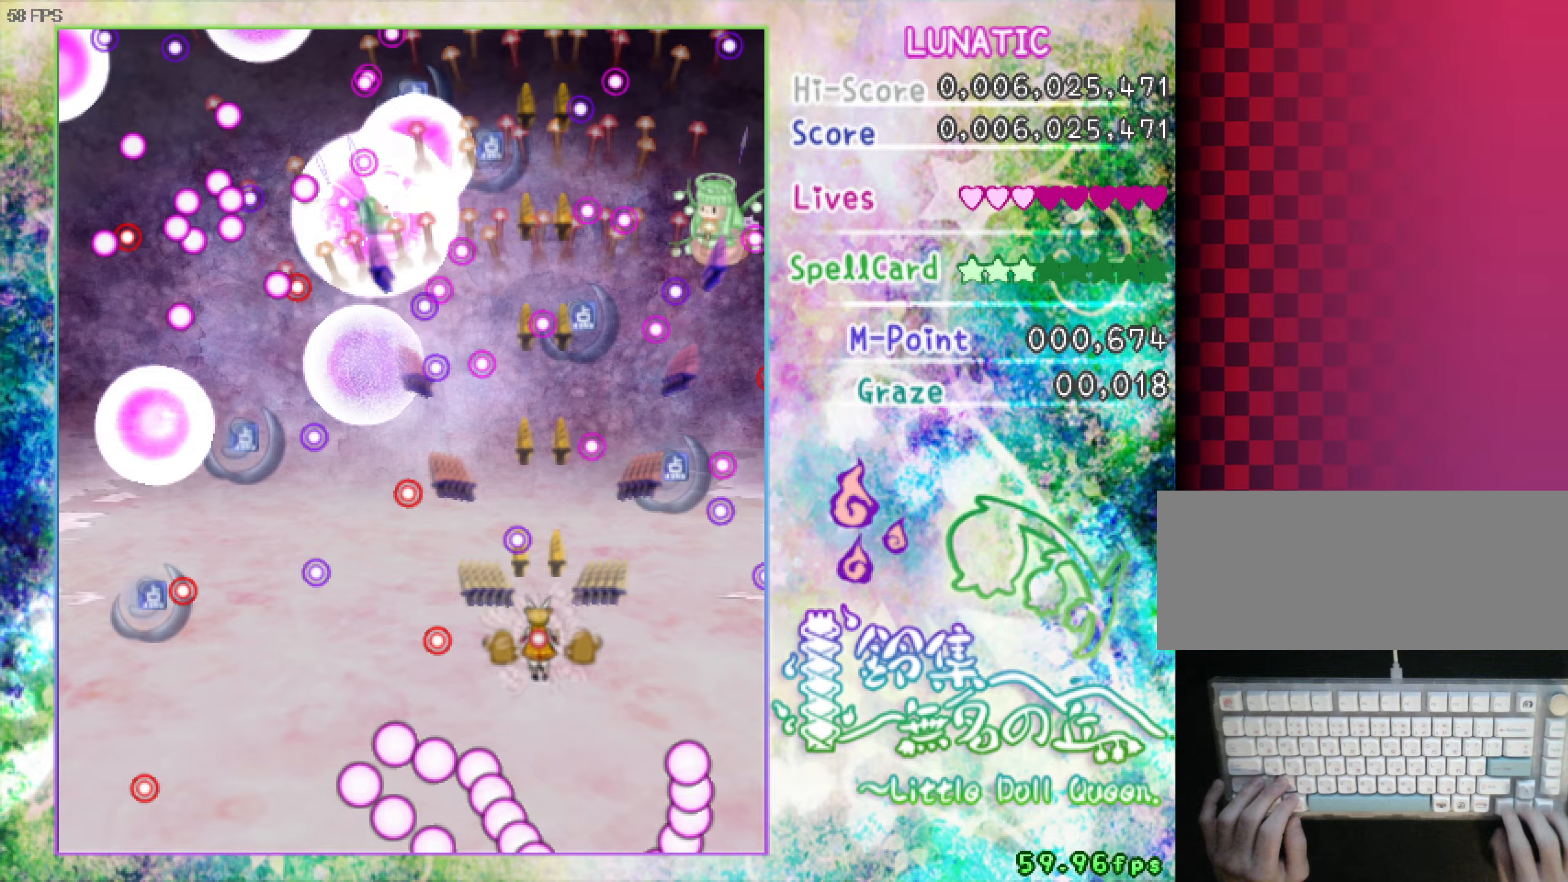
Gameplay with keyboard; each line is a JSON object with the keys held at the frame after it (dt_ms = milliseconds from this image to that frame). "events" lists presses ("down") and releases ("up") of "a", "c", "ctrl", "d", "down", "f", "left", "right", "s", "shift", "space", "up", "v", "x" and "z" between this image and that frame as [ms after this image, input, new state], when the widget could be followed in between. No other keys are recorded. Mouse input is not recorded.
{"dt_ms": 233, "keys": ["down", "left", "shift", "z"], "events": [[33, "down", "down"], [83, "left", "down"], [133, "down", "up"], [133, "left", "up"], [217, "down", "down"], [217, "left", "down"]]}
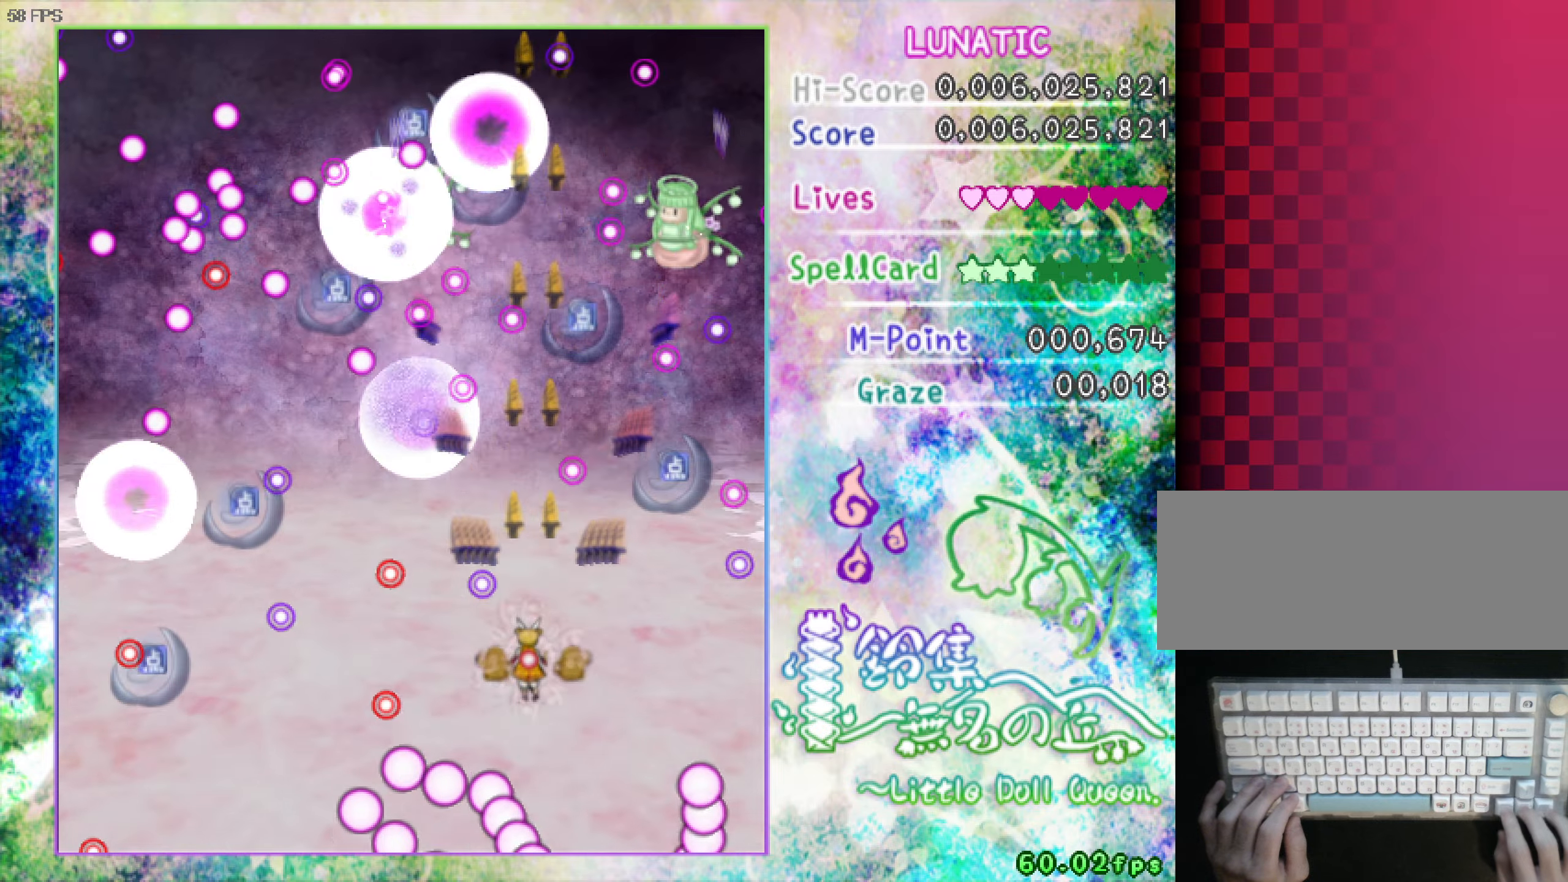
{"dt_ms": 500, "keys": ["shift", "z"], "events": [[34, "down", "up"], [34, "left", "up"], [84, "down", "down"], [184, "down", "up"], [234, "down", "down"], [234, "left", "down"], [317, "down", "up"], [317, "left", "up"], [367, "down", "down"], [367, "left", "down"], [467, "down", "up"], [467, "left", "up"]]}
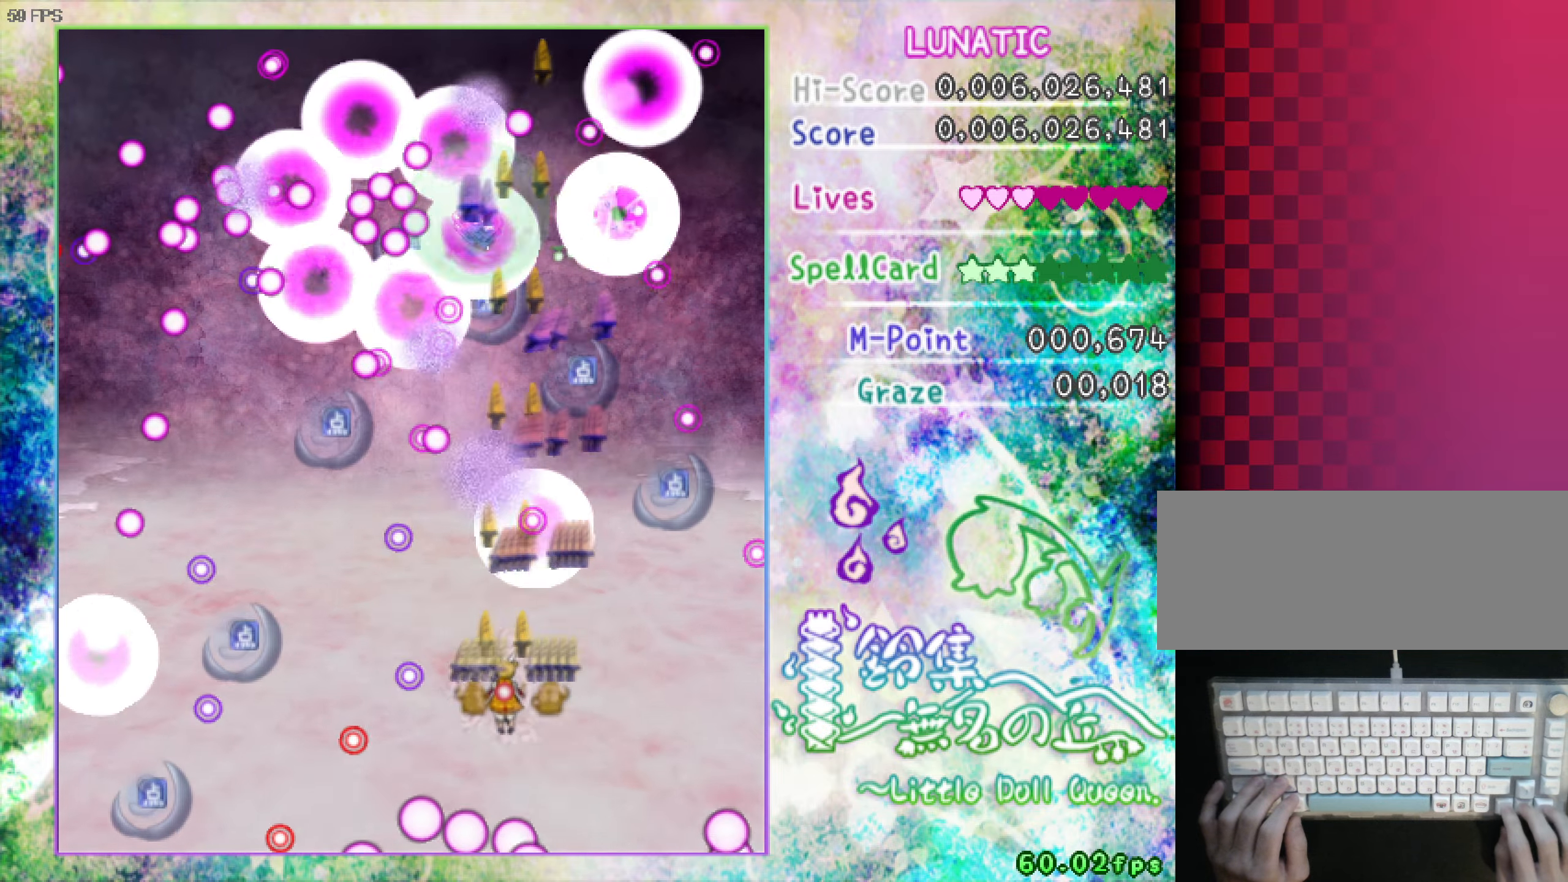
{"dt_ms": 500, "keys": ["down", "left", "shift", "z"], "events": [[17, "down", "down"], [17, "left", "down"], [100, "down", "up"], [100, "left", "up"], [150, "down", "down"], [200, "left", "down"], [250, "down", "up"], [250, "left", "up"], [300, "down", "down"], [350, "left", "down"], [384, "down", "up"], [384, "left", "up"], [434, "down", "down"], [484, "left", "down"]]}
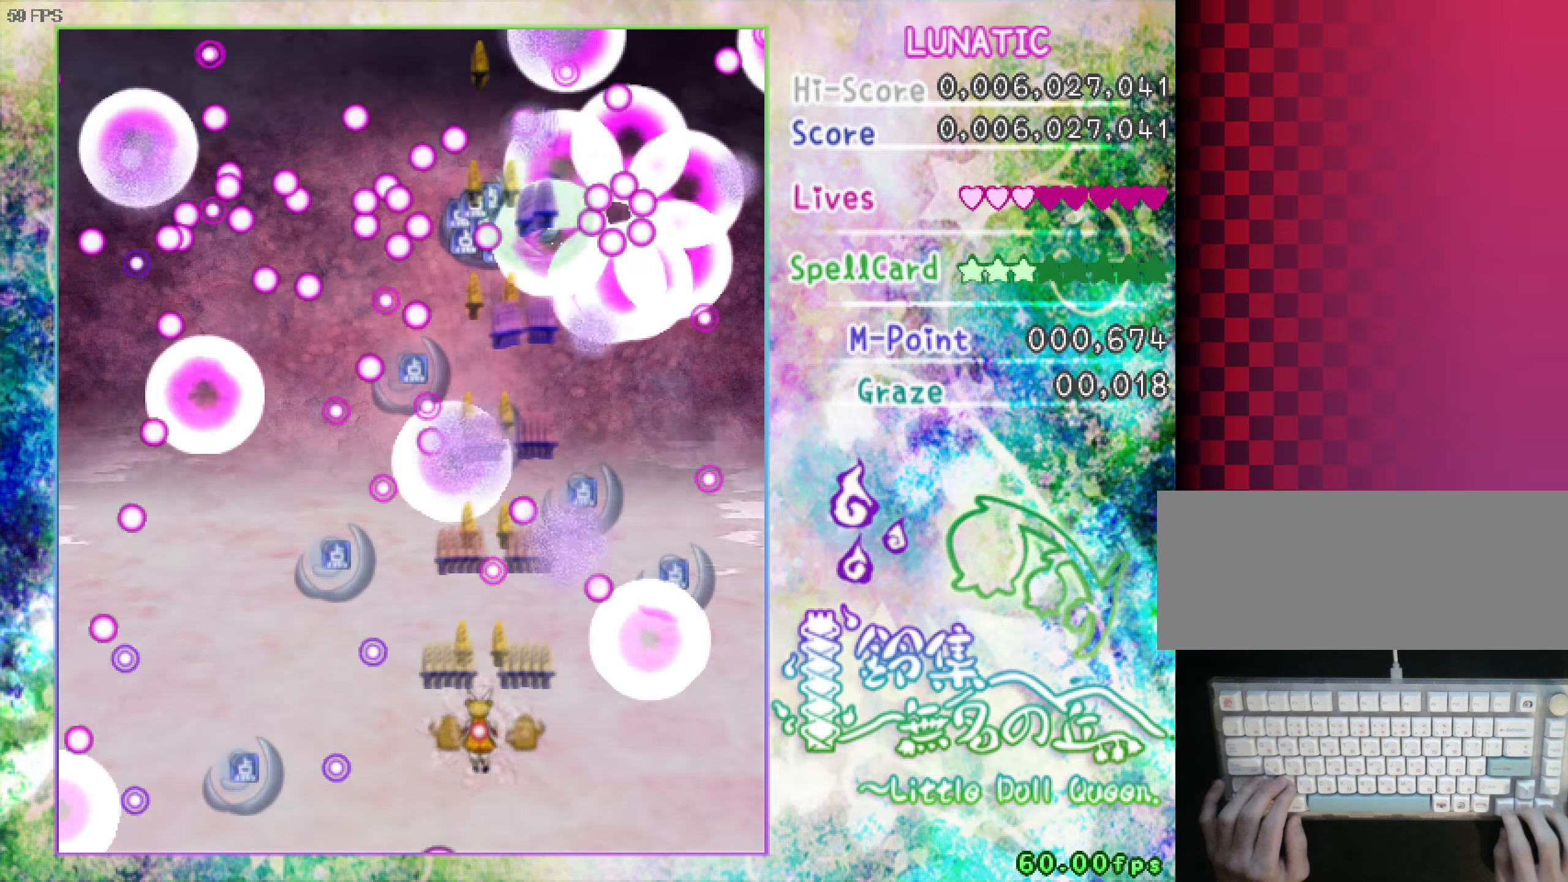
{"dt_ms": 500, "keys": ["shift", "z"], "events": [[34, "down", "up"], [34, "left", "up"], [84, "down", "down"], [84, "left", "down"], [184, "down", "up"], [184, "left", "up"], [234, "down", "down"], [267, "left", "down"], [317, "down", "up"], [317, "left", "up"], [367, "down", "down"], [367, "left", "down"], [417, "down", "up"], [467, "left", "up"]]}
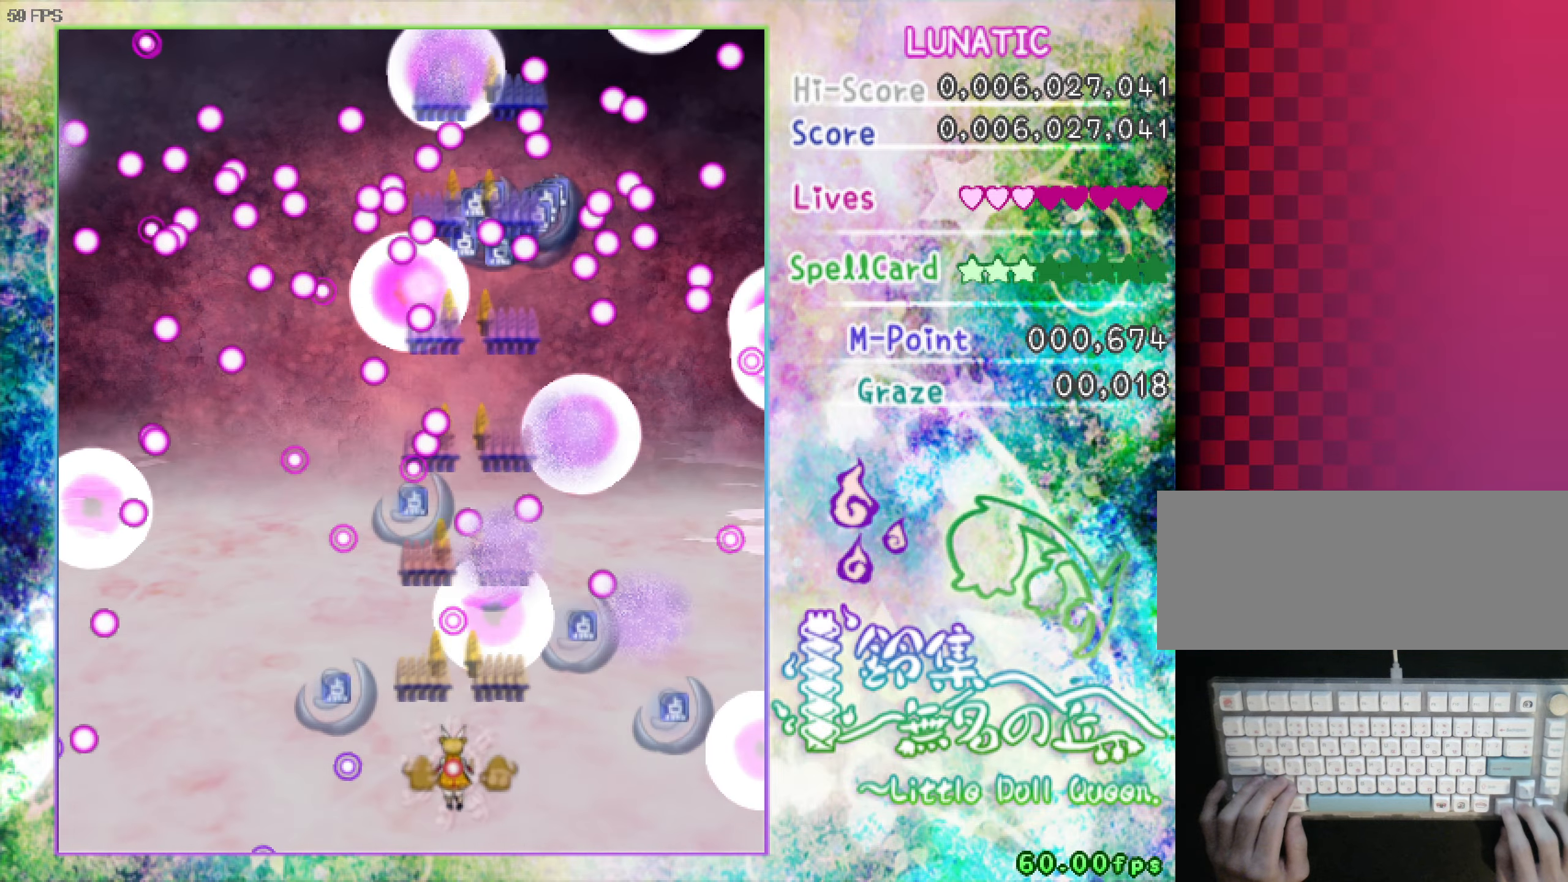
{"dt_ms": 500, "keys": ["right", "shift", "z"], "events": [[17, "down", "down"], [17, "left", "down"], [67, "down", "up"], [300, "left", "up"], [450, "right", "down"], [450, "up", "down"], [484, "up", "up"]]}
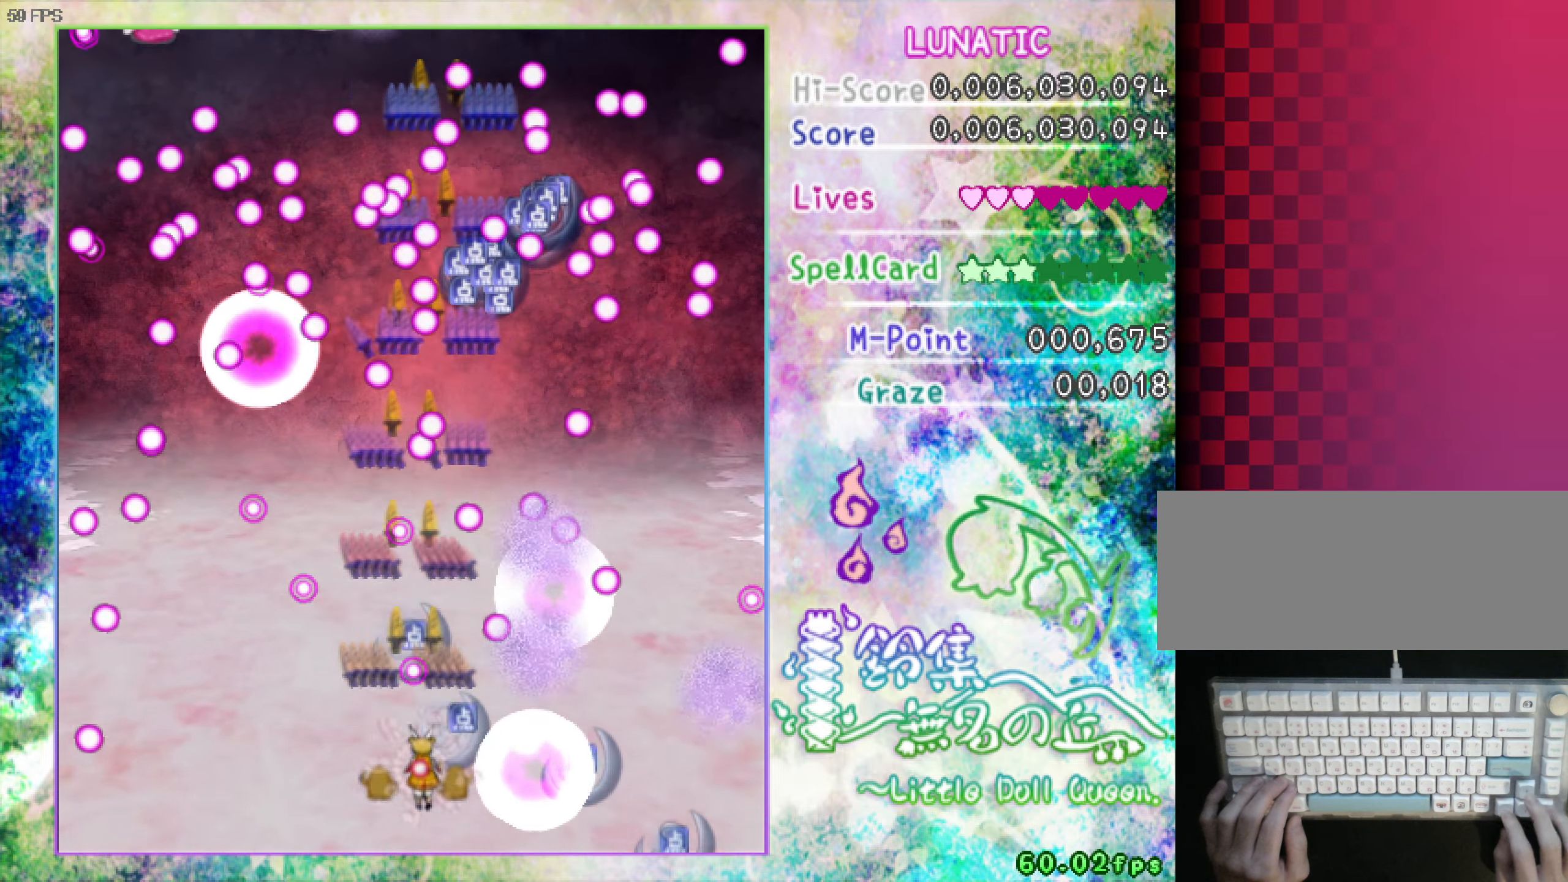
{"dt_ms": 500, "keys": ["up", "z"], "events": [[34, "right", "up"], [134, "right", "down"], [134, "up", "down"], [184, "right", "up"], [417, "shift", "up"]]}
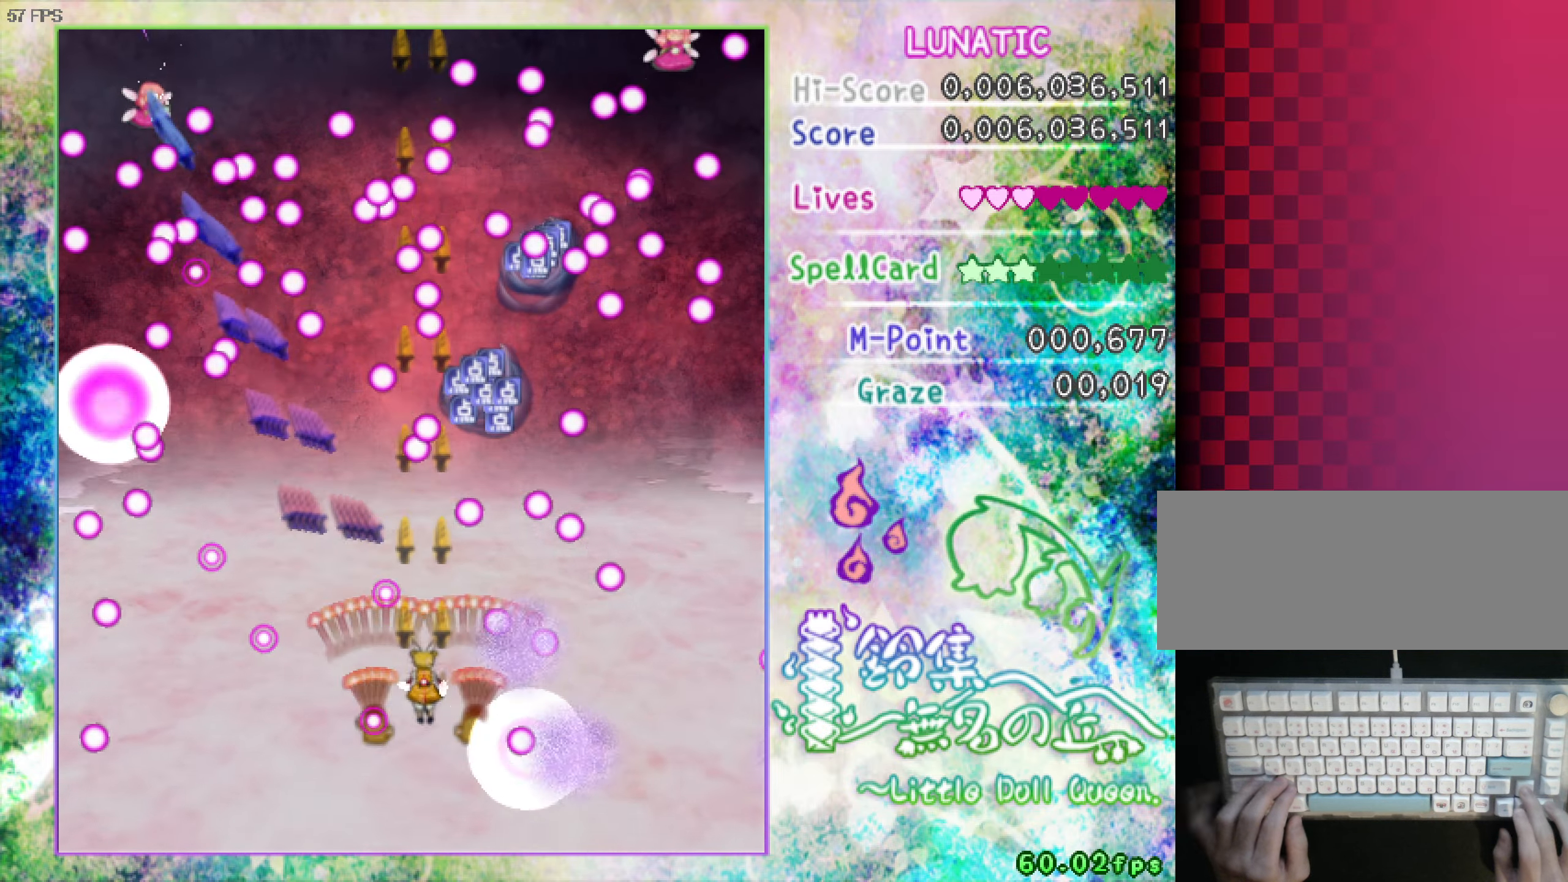
{"dt_ms": 500, "keys": ["shift", "z"], "events": [[300, "shift", "down"], [400, "up", "up"]]}
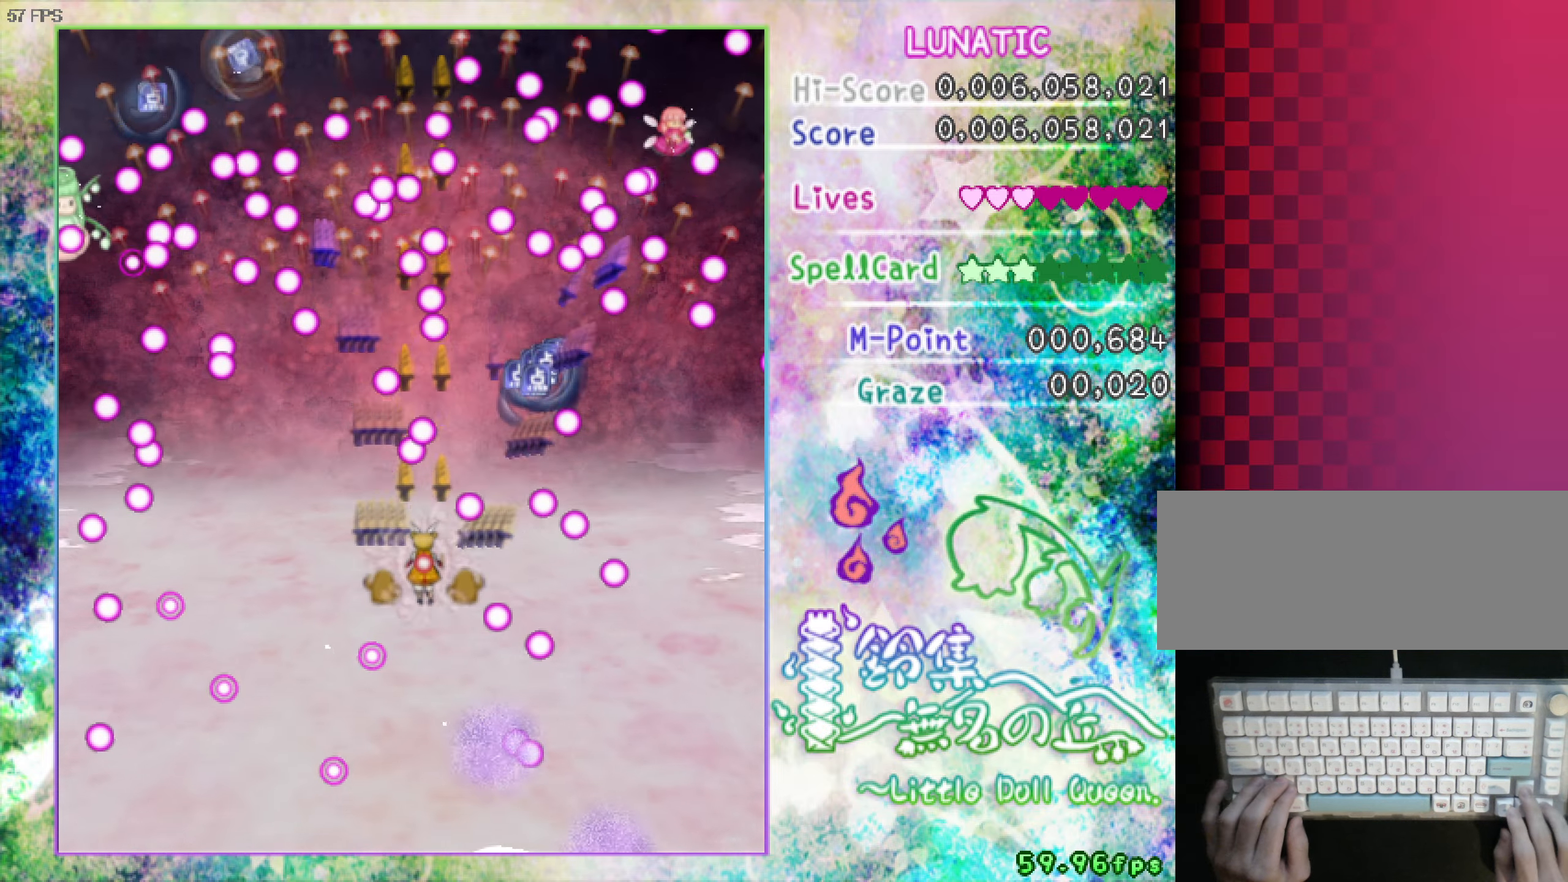
{"dt_ms": 500, "keys": ["right", "shift", "z"], "events": [[34, "right", "down"]]}
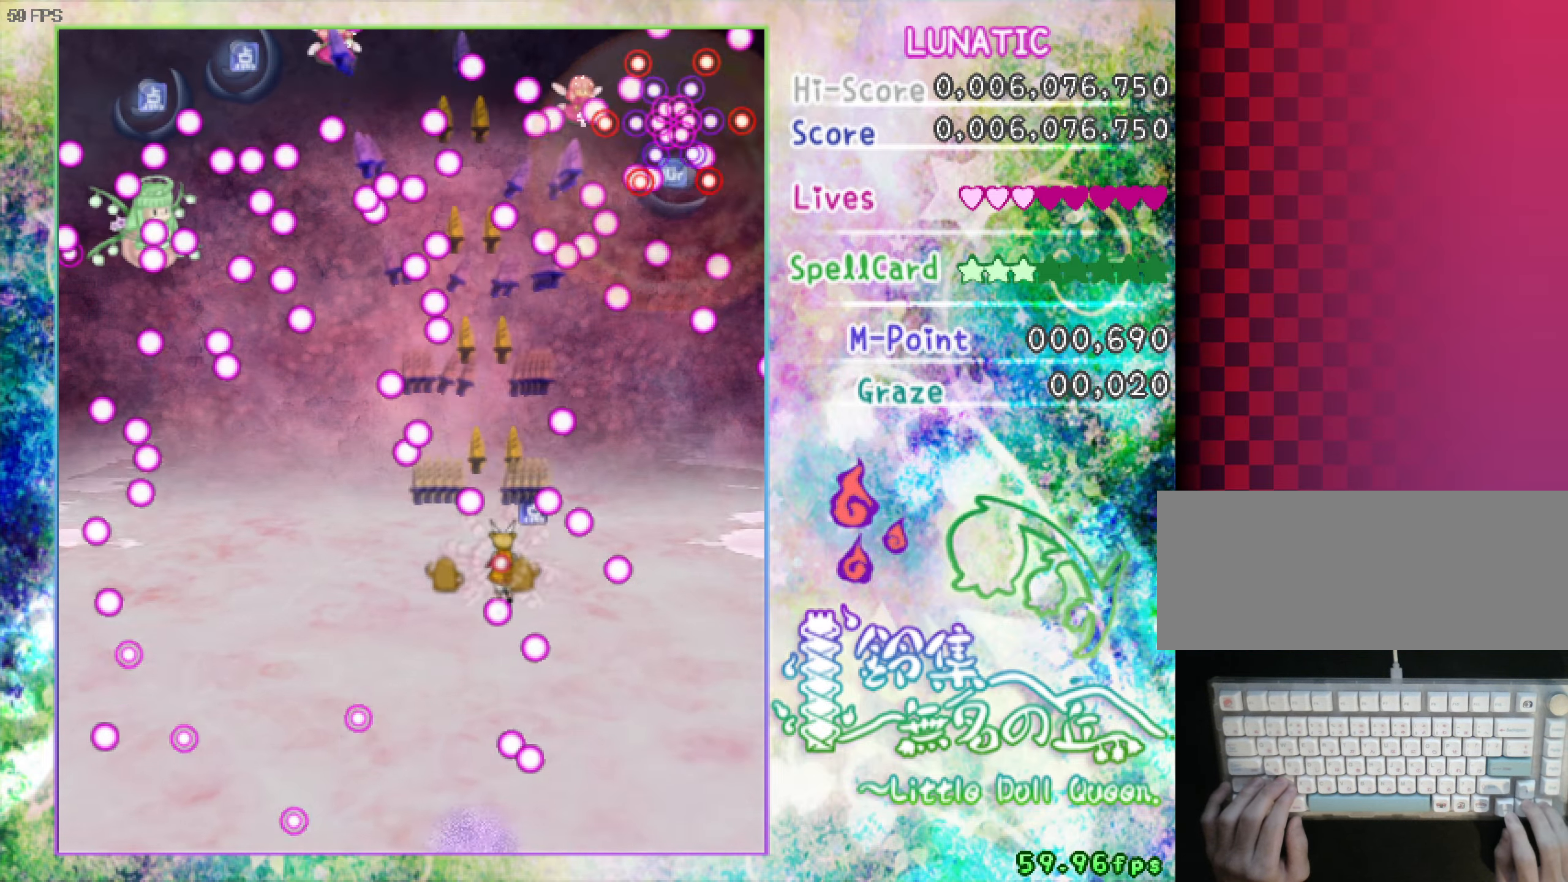
{"dt_ms": 500, "keys": ["down", "left", "z"], "events": [[50, "right", "up"], [150, "left", "down"], [200, "shift", "up"], [300, "down", "down"], [384, "down", "up"], [484, "down", "down"]]}
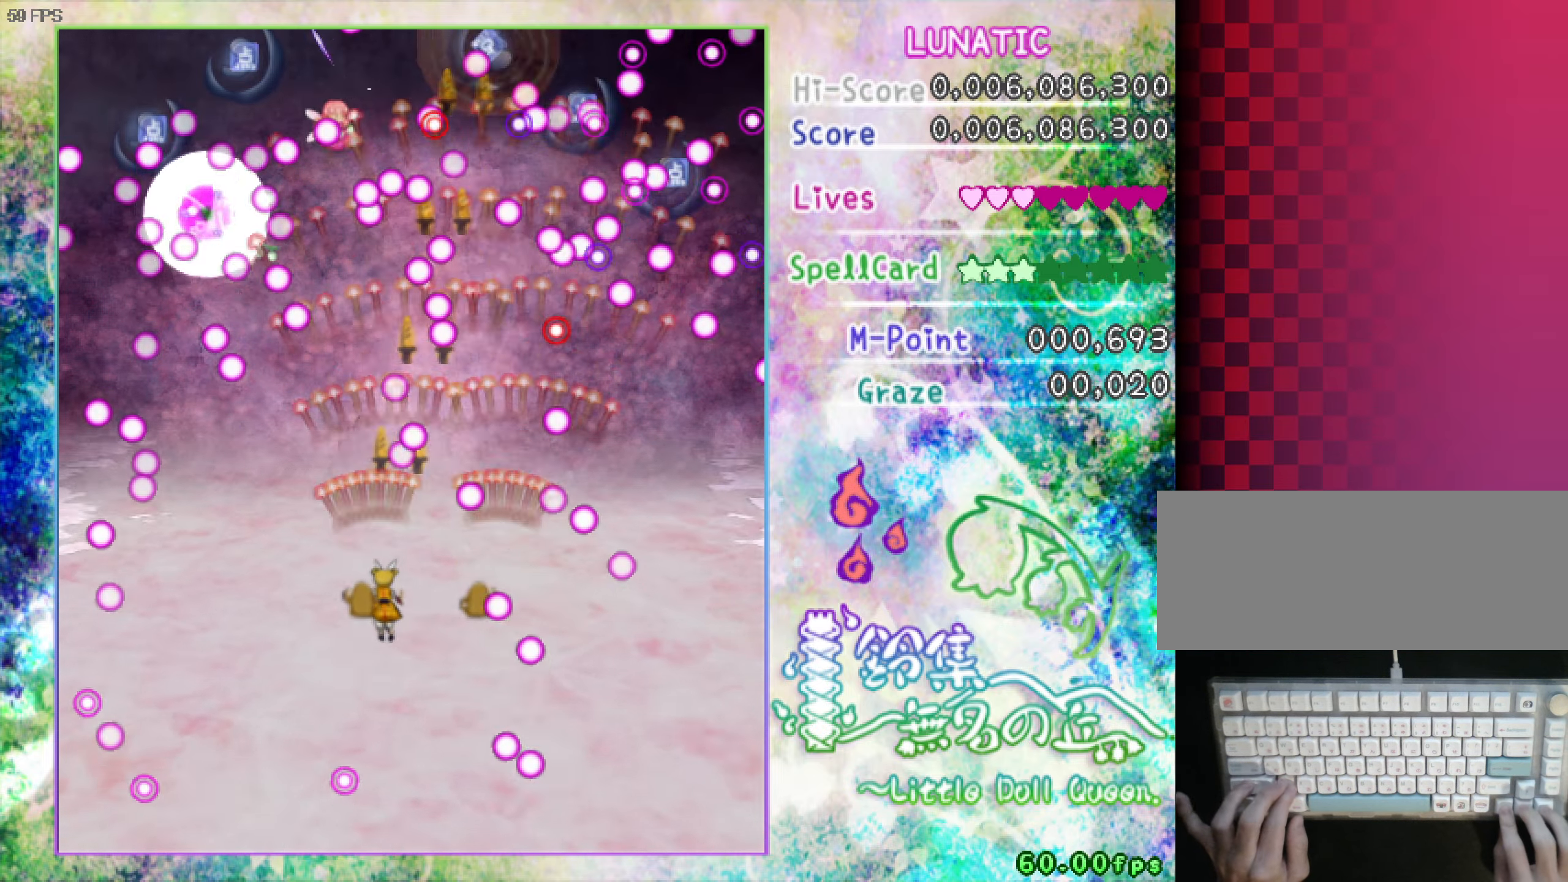
{"dt_ms": 500, "keys": ["down", "right", "shift", "z"], "events": [[167, "down", "up"], [217, "shift", "down"], [367, "left", "up"], [417, "down", "down"], [417, "right", "down"]]}
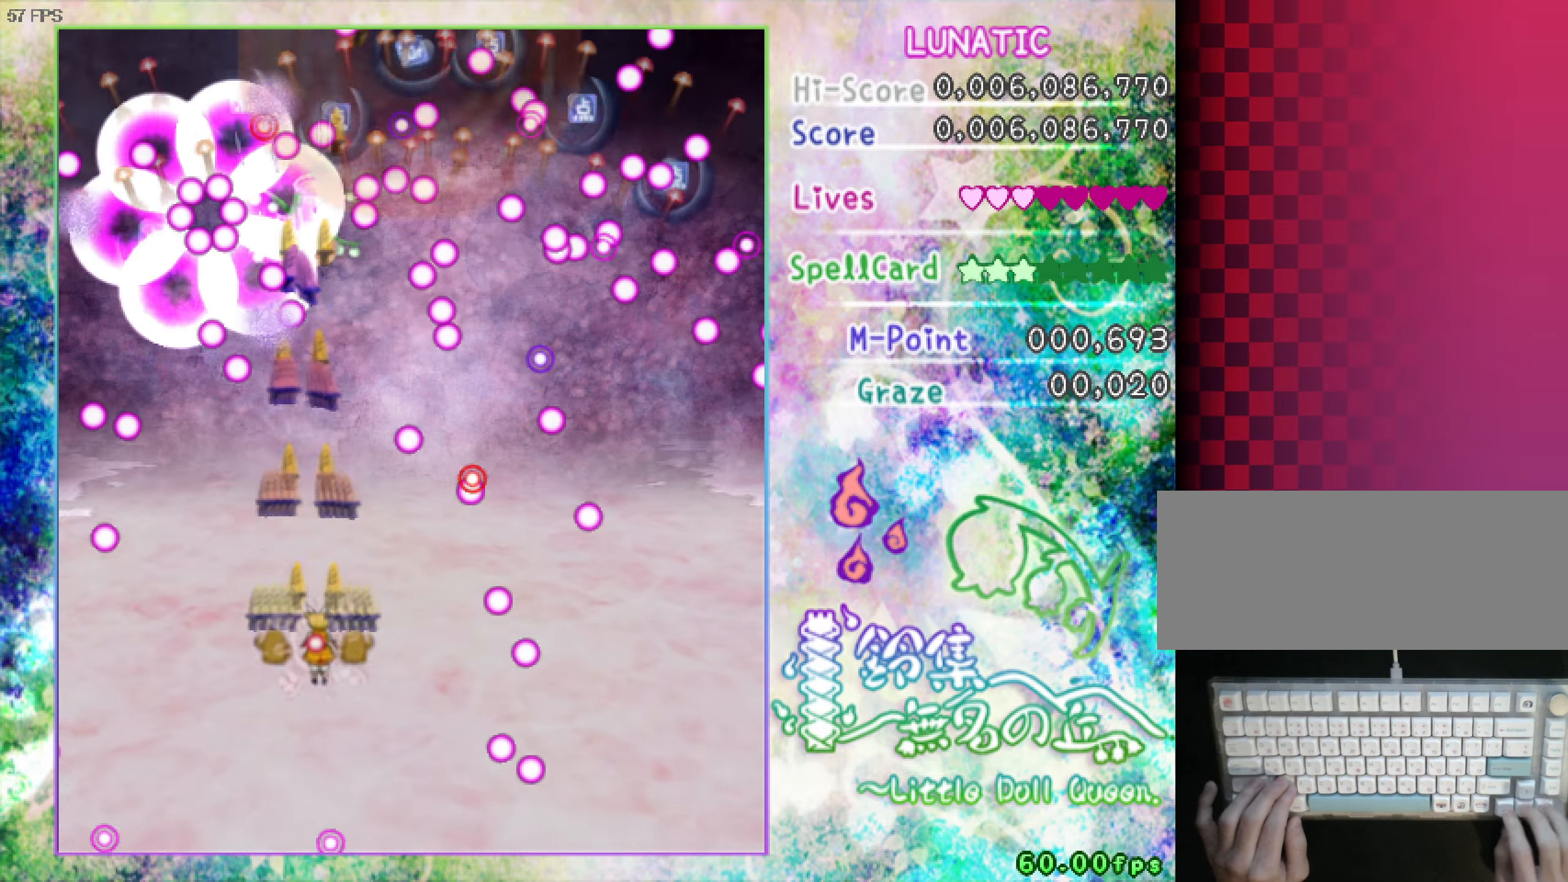
{"dt_ms": 500, "keys": ["left", "shift", "up", "z"], "events": [[150, "right", "up"], [200, "left", "down"], [234, "down", "up"], [383, "up", "down"]]}
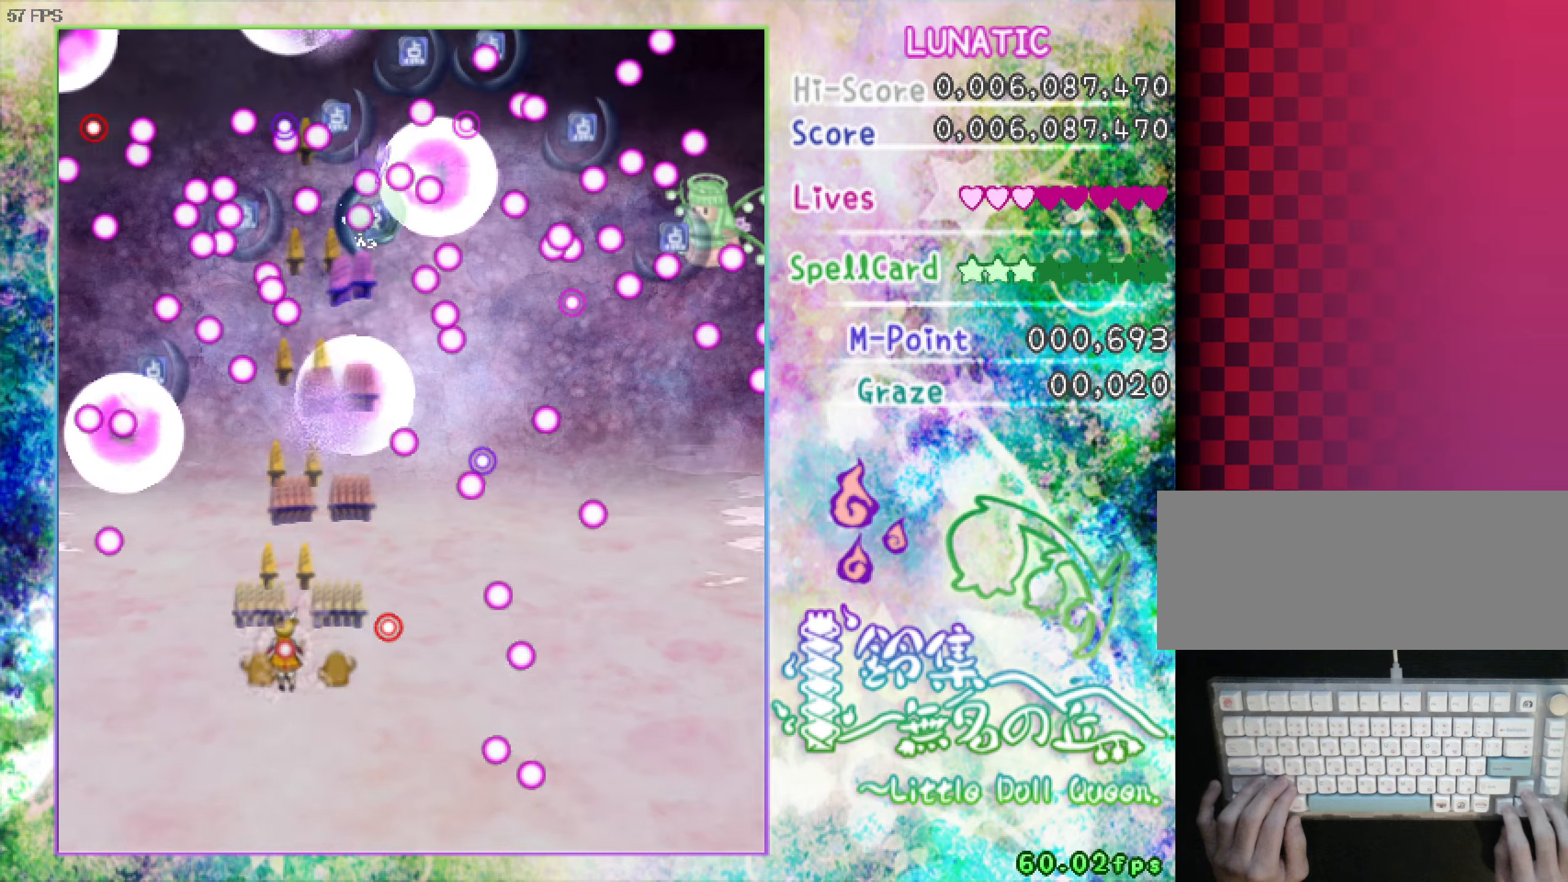
{"dt_ms": 500, "keys": ["shift", "z"], "events": [[316, "up", "up"], [450, "left", "up"]]}
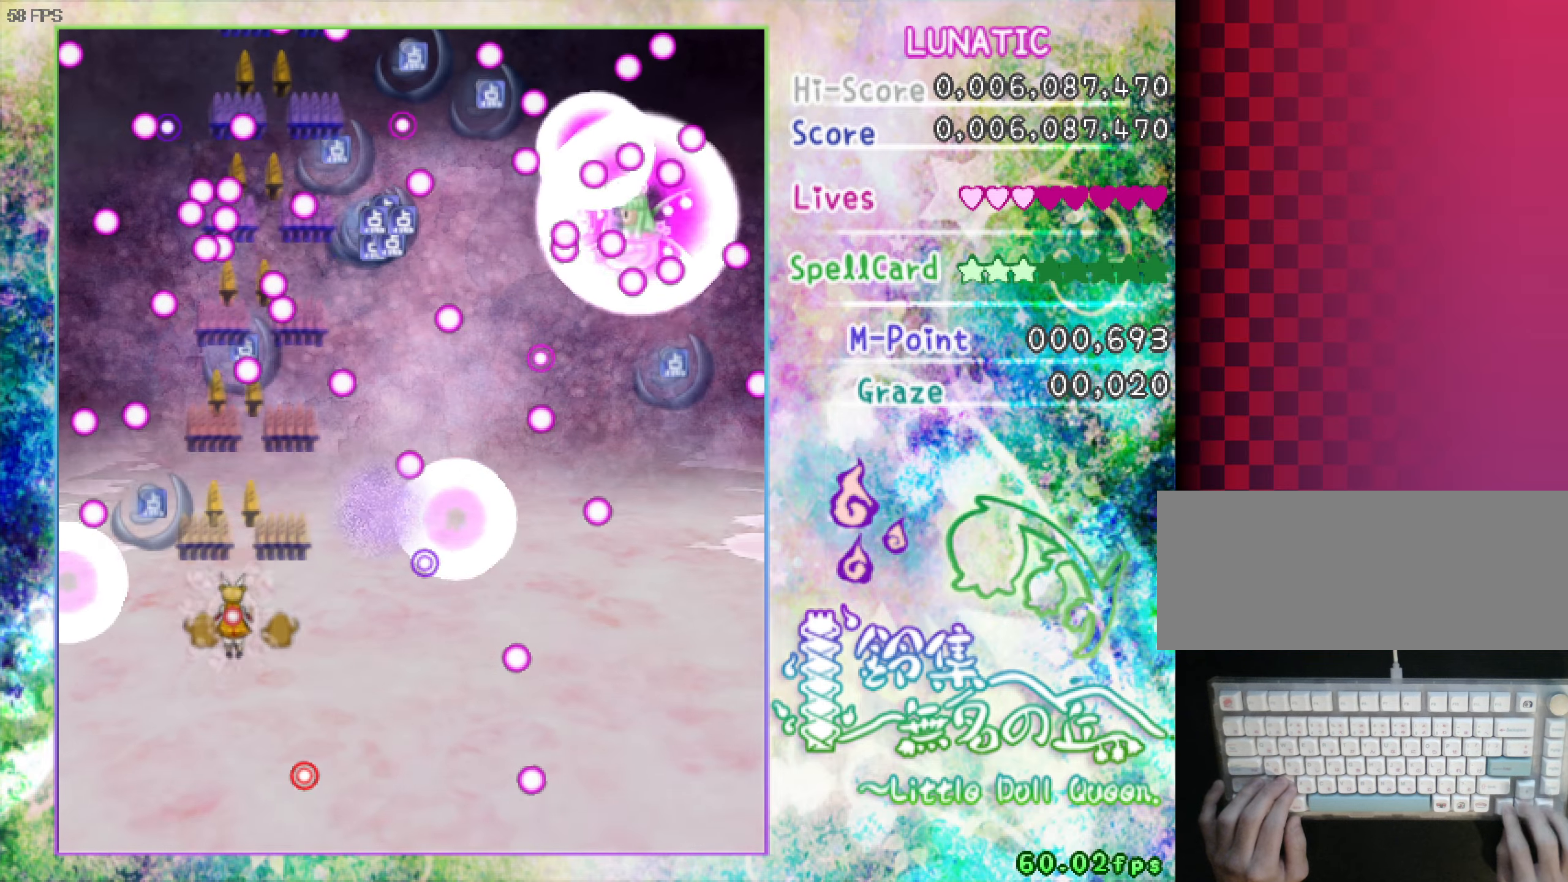
{"dt_ms": 500, "keys": ["z"], "events": [[383, "shift", "up"]]}
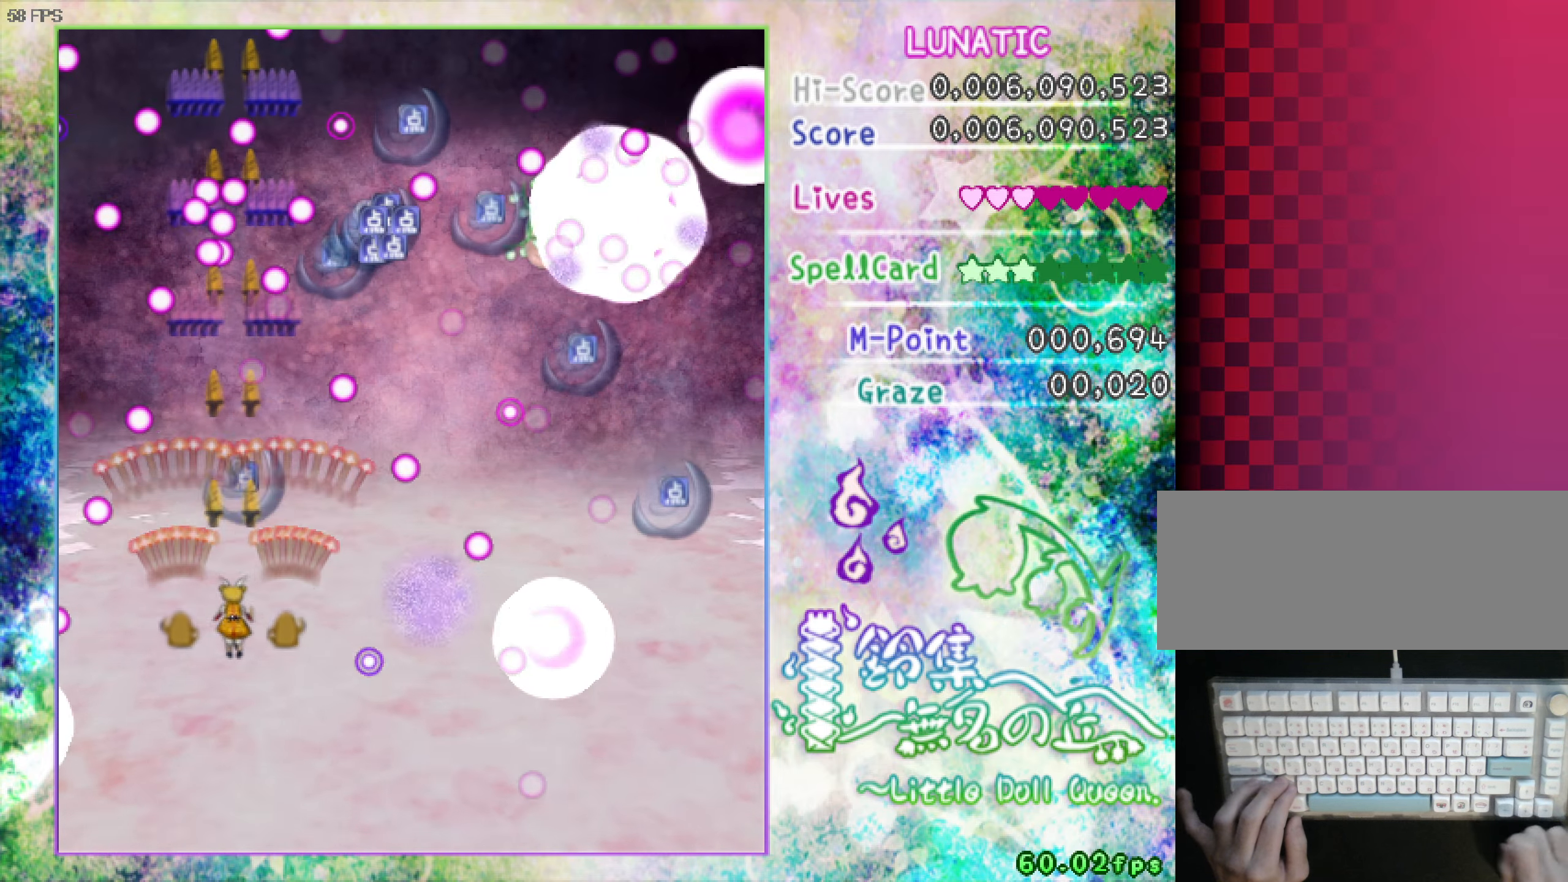
{"dt_ms": 500, "keys": ["right", "shift", "z"], "events": [[116, "right", "down"], [116, "up", "down"], [166, "right", "up"], [216, "right", "down"], [266, "up", "up"], [316, "right", "up"], [366, "right", "down"], [366, "shift", "down"]]}
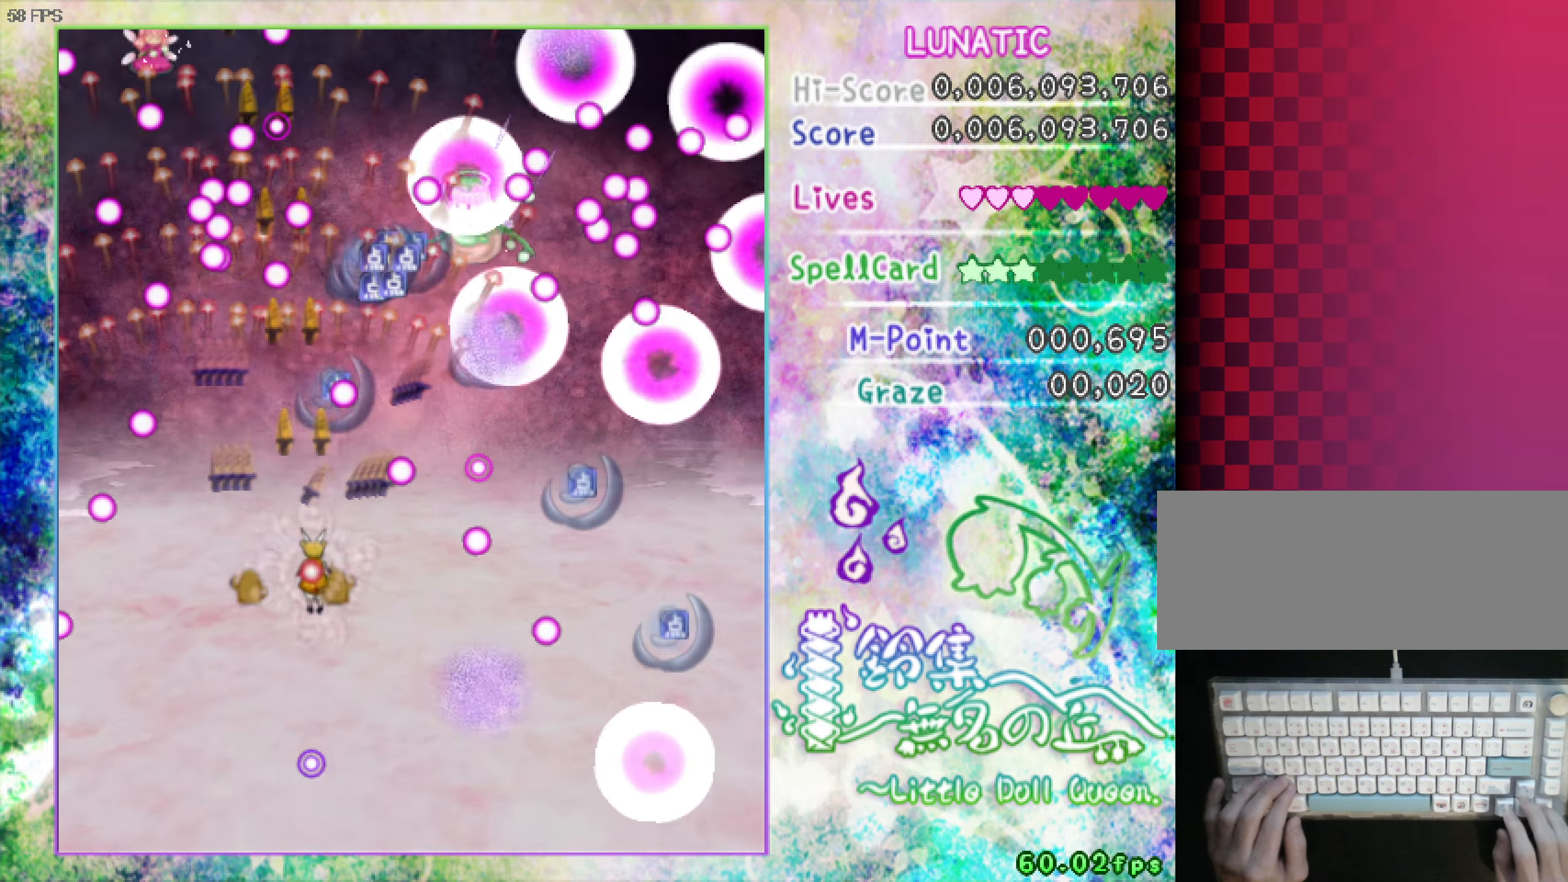
{"dt_ms": 500, "keys": ["down", "shift", "z"], "events": [[100, "down", "down"], [200, "right", "up"], [383, "right", "down"], [483, "right", "up"]]}
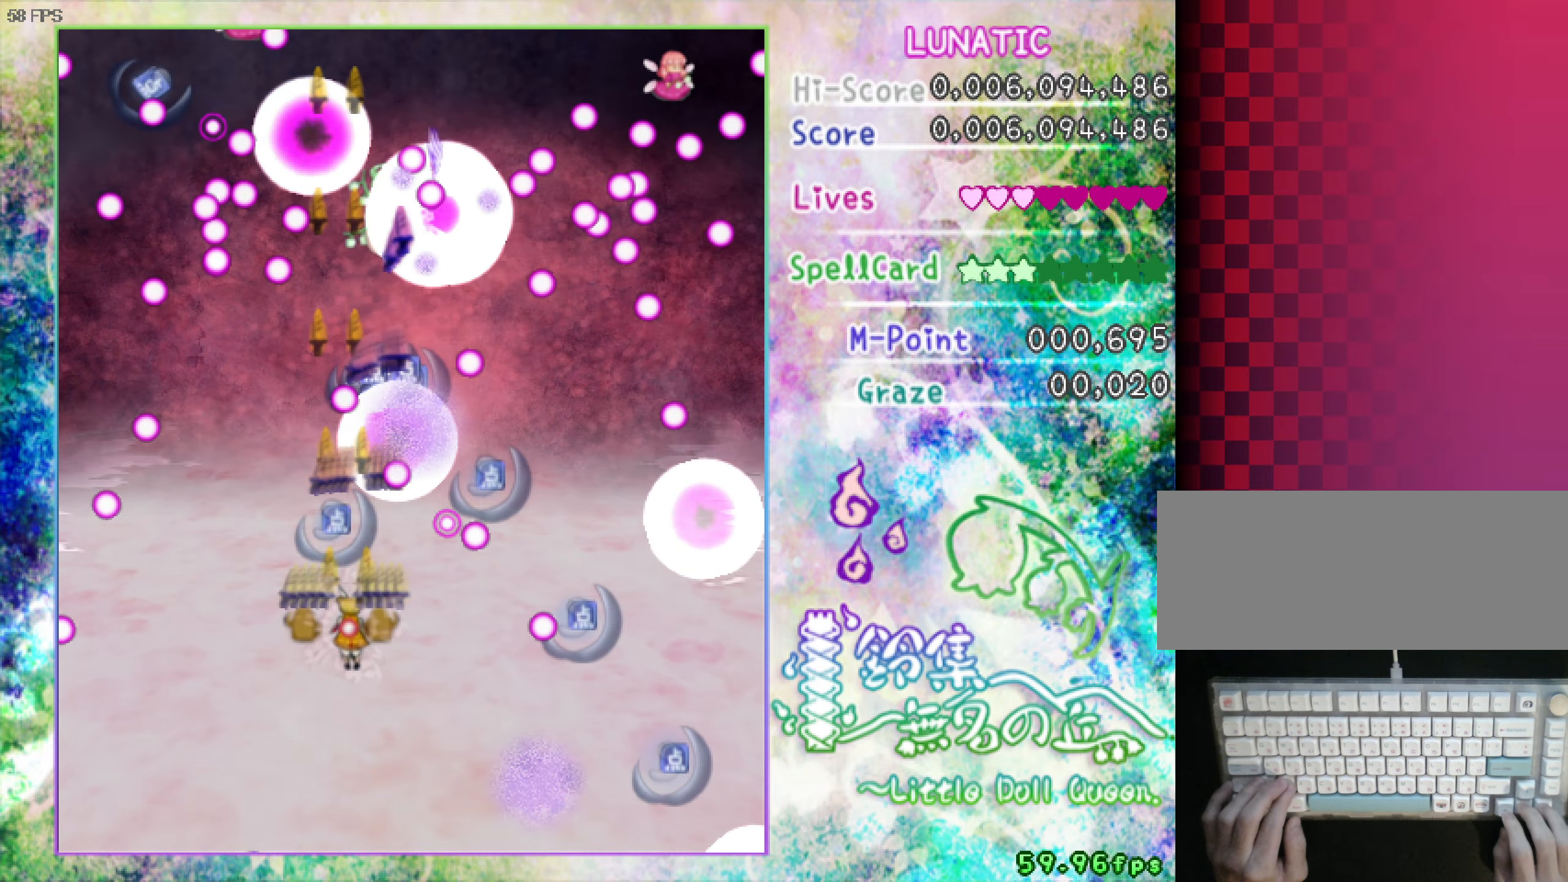
{"dt_ms": 500, "keys": ["down", "right", "shift", "z"], "events": [[33, "right", "down"], [66, "right", "up"], [166, "right", "down"], [216, "right", "up"], [316, "right", "down"], [350, "right", "up"], [450, "right", "down"]]}
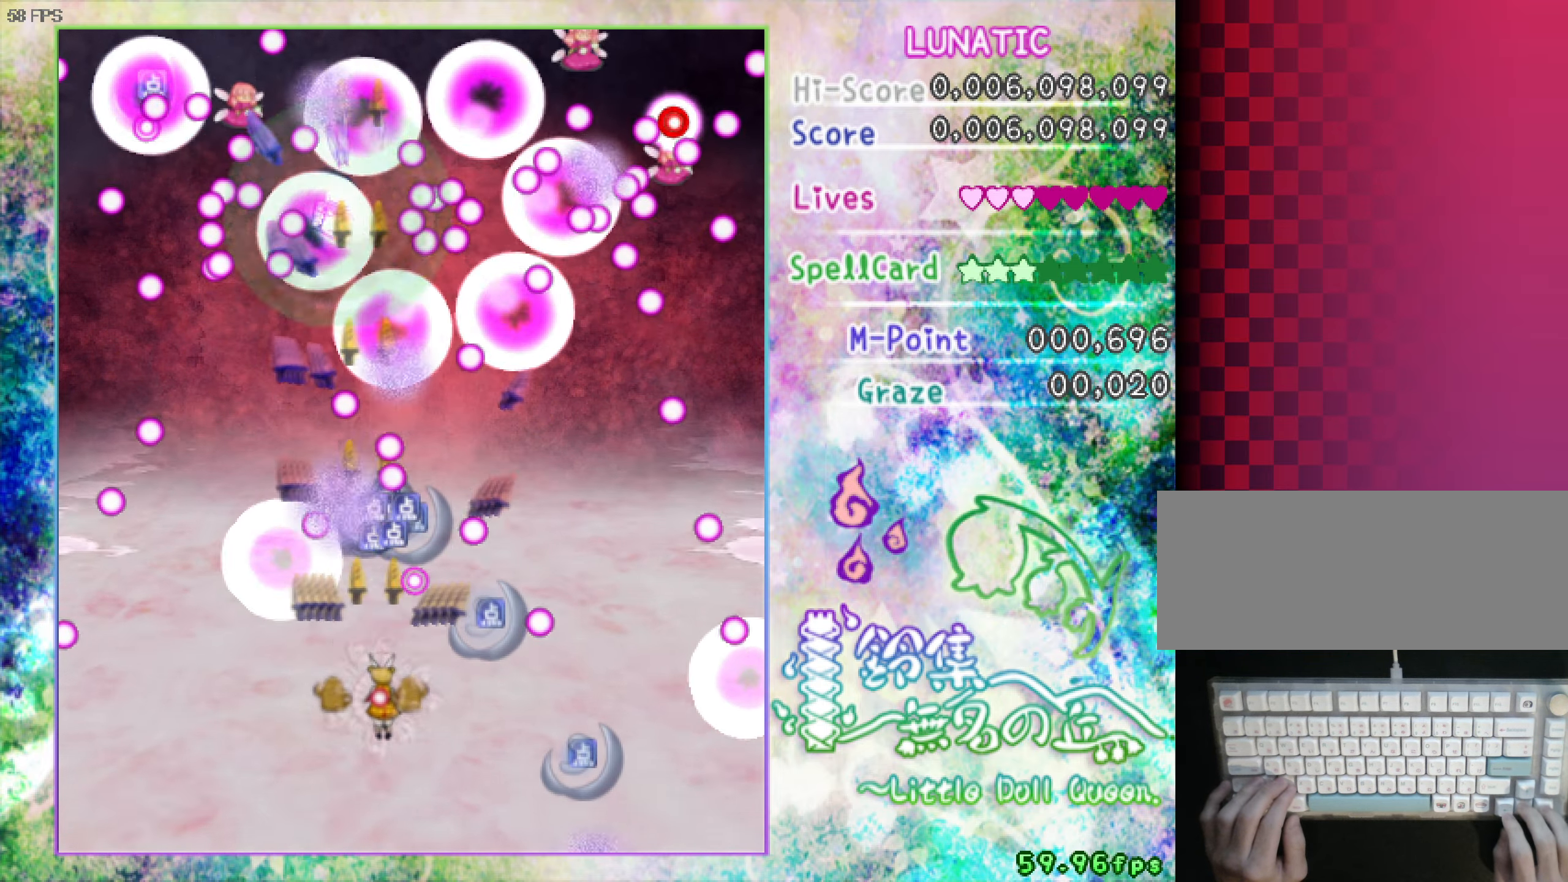
{"dt_ms": 500, "keys": ["down", "right", "shift", "z"], "events": [[50, "right", "up"], [100, "right", "down"], [183, "right", "up"], [233, "right", "down"]]}
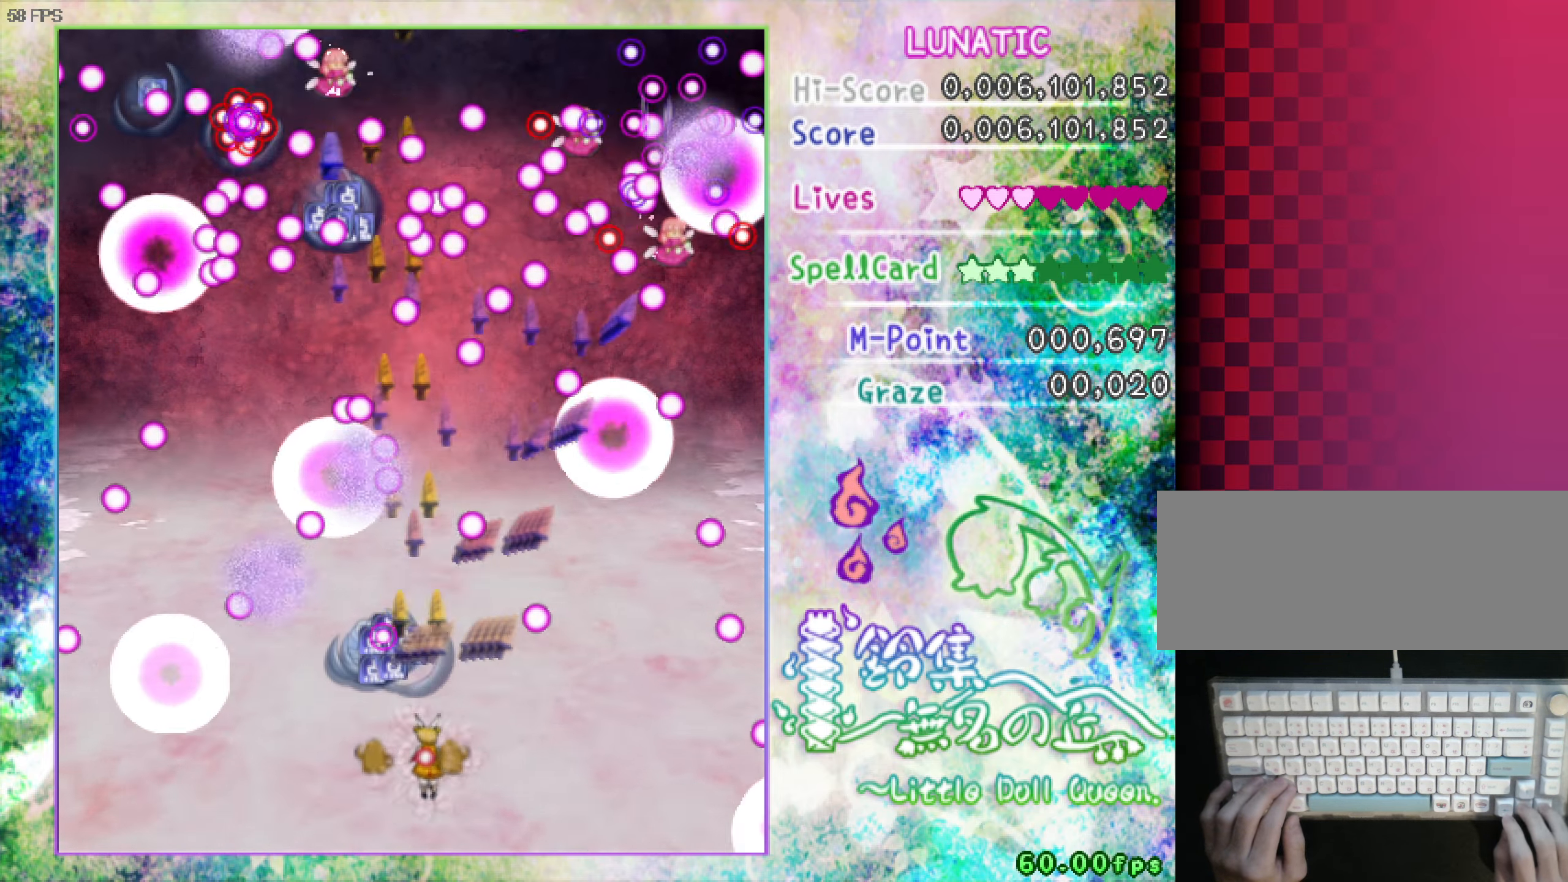
{"dt_ms": 500, "keys": ["shift", "up", "z"], "events": [[16, "down", "up"], [66, "up", "down"], [216, "right", "up"], [316, "left", "down"], [400, "left", "up"]]}
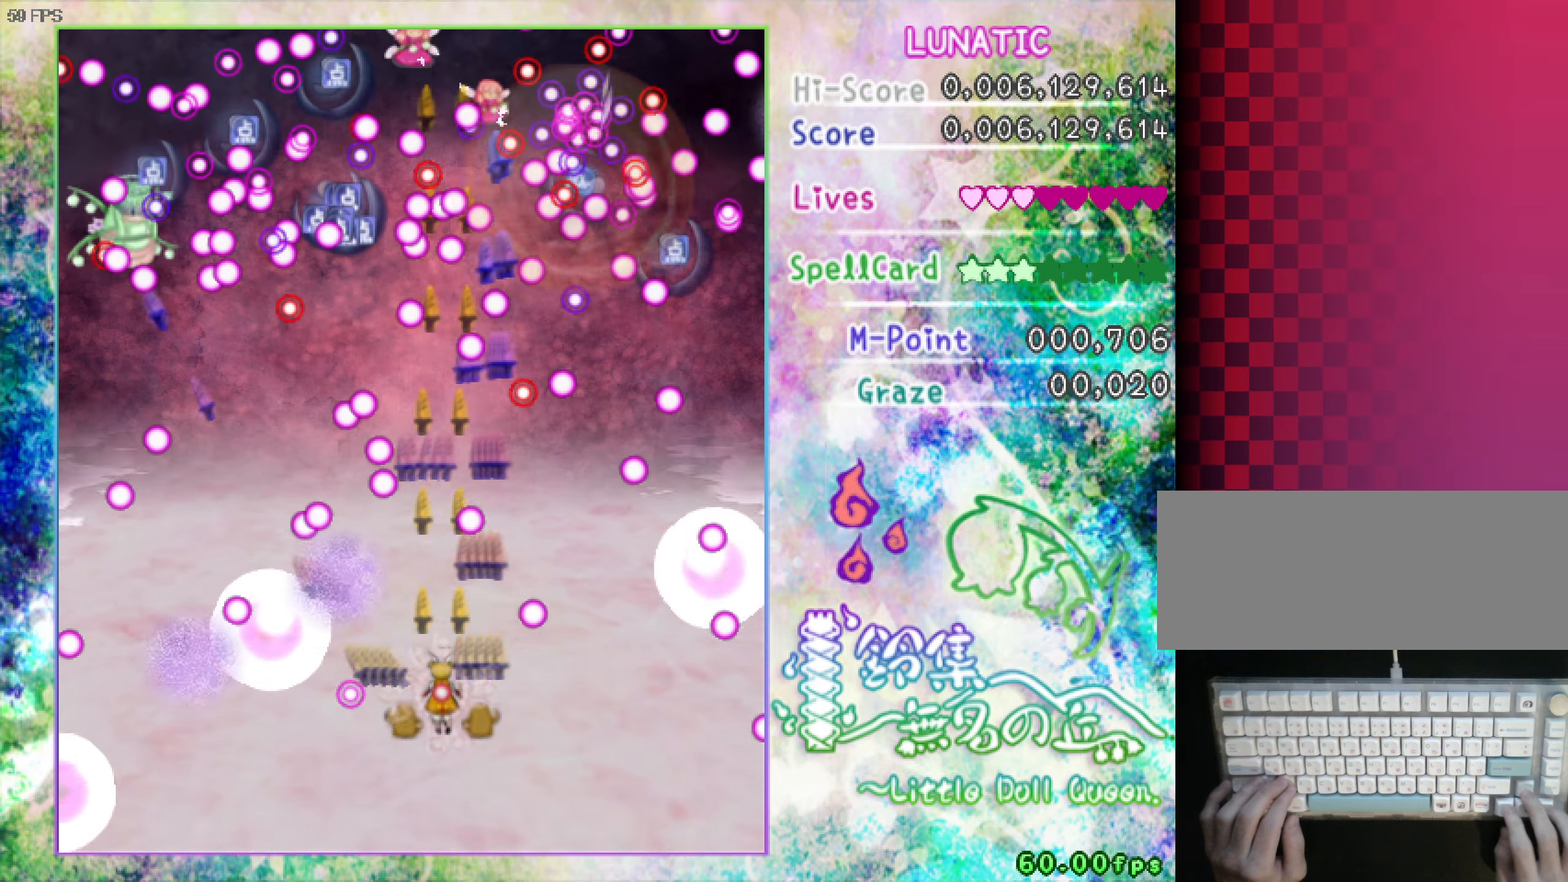
{"dt_ms": 500, "keys": ["down", "shift", "z"], "events": [[50, "up", "up"], [133, "down", "down"], [233, "down", "up"], [283, "down", "down"]]}
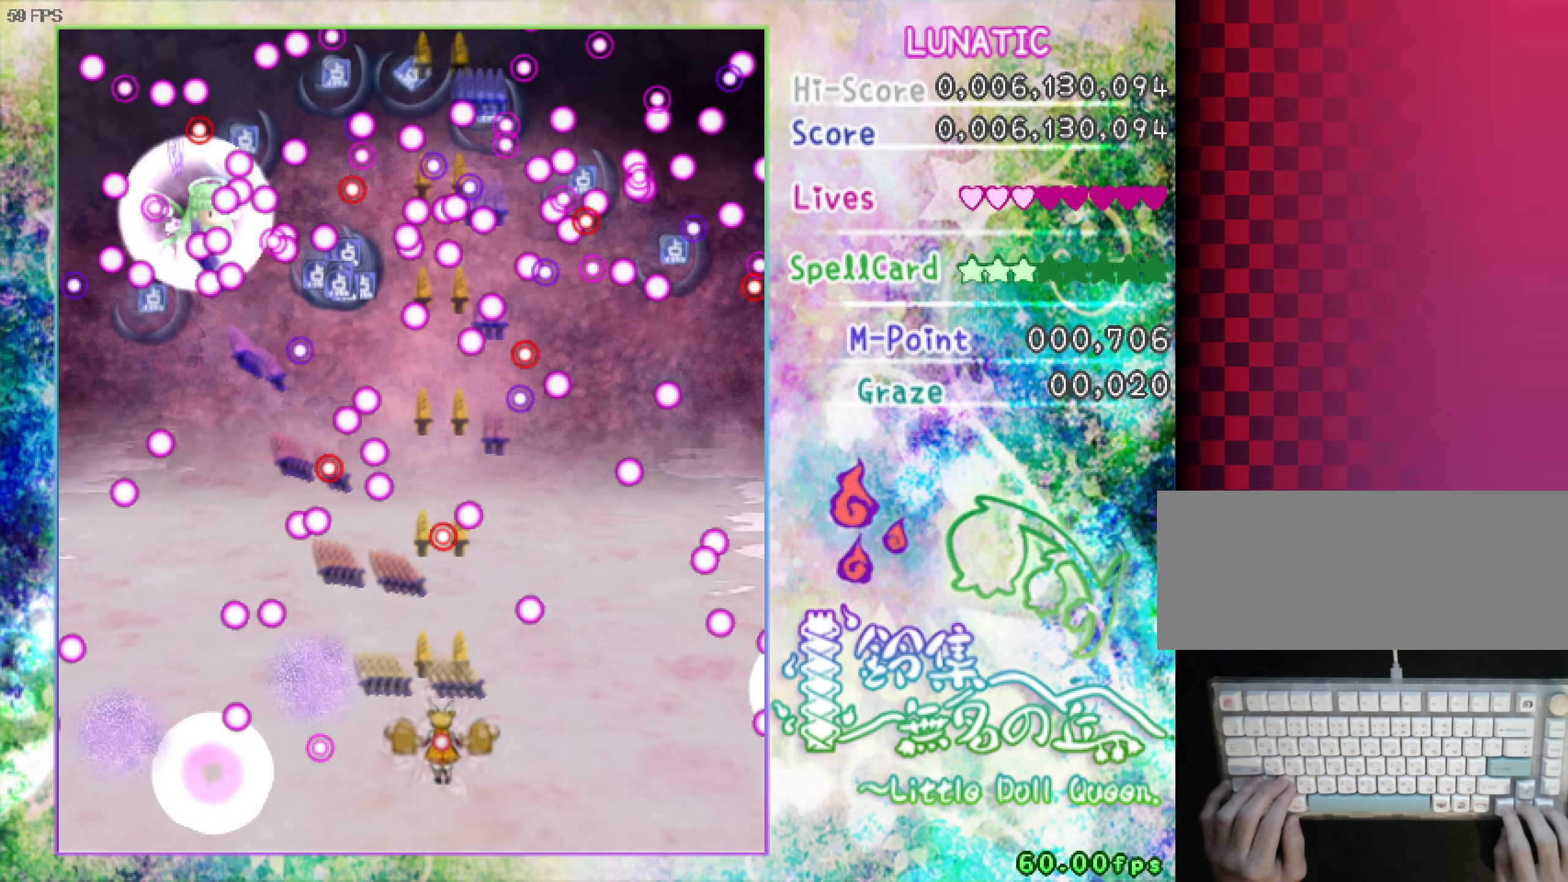
{"dt_ms": 500, "keys": ["down", "right", "shift", "z"], "events": [[16, "down", "up"], [66, "down", "down"], [66, "right", "down"], [116, "down", "up"], [116, "right", "up"], [216, "down", "down"], [216, "right", "down"], [266, "down", "up"], [266, "right", "up"], [350, "down", "down"], [350, "right", "down"], [400, "down", "up"], [400, "right", "up"], [500, "down", "down"], [500, "right", "down"]]}
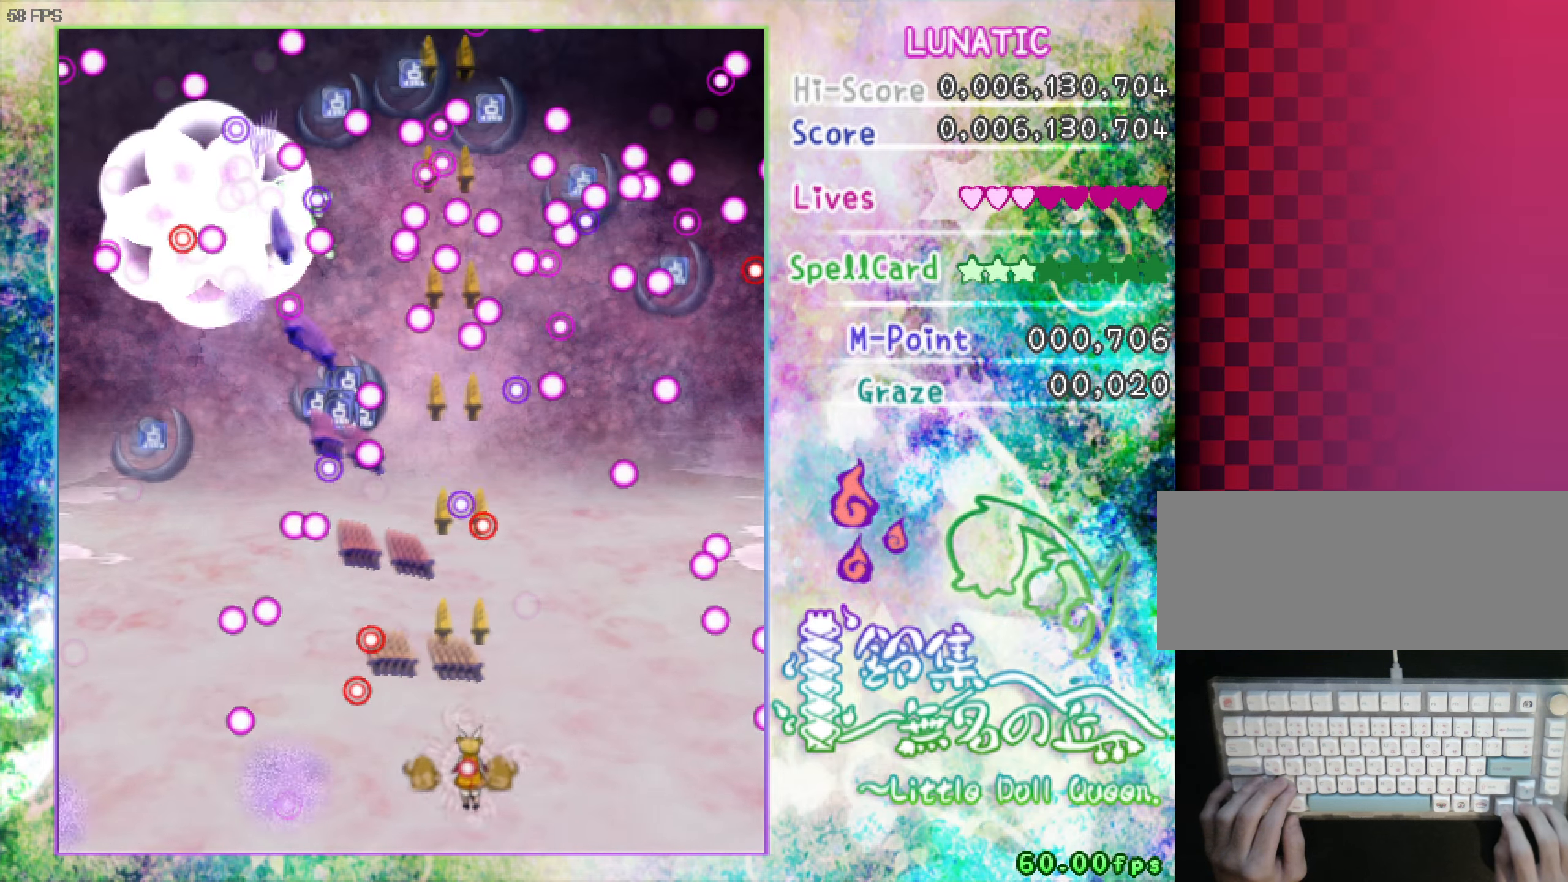
{"dt_ms": 500, "keys": ["right", "shift", "up", "z"], "events": [[50, "down", "up"], [50, "right", "up"], [133, "down", "down"], [133, "right", "down"], [183, "down", "up"], [183, "right", "up"], [283, "right", "down"], [383, "right", "up"], [417, "right", "down"], [417, "up", "down"]]}
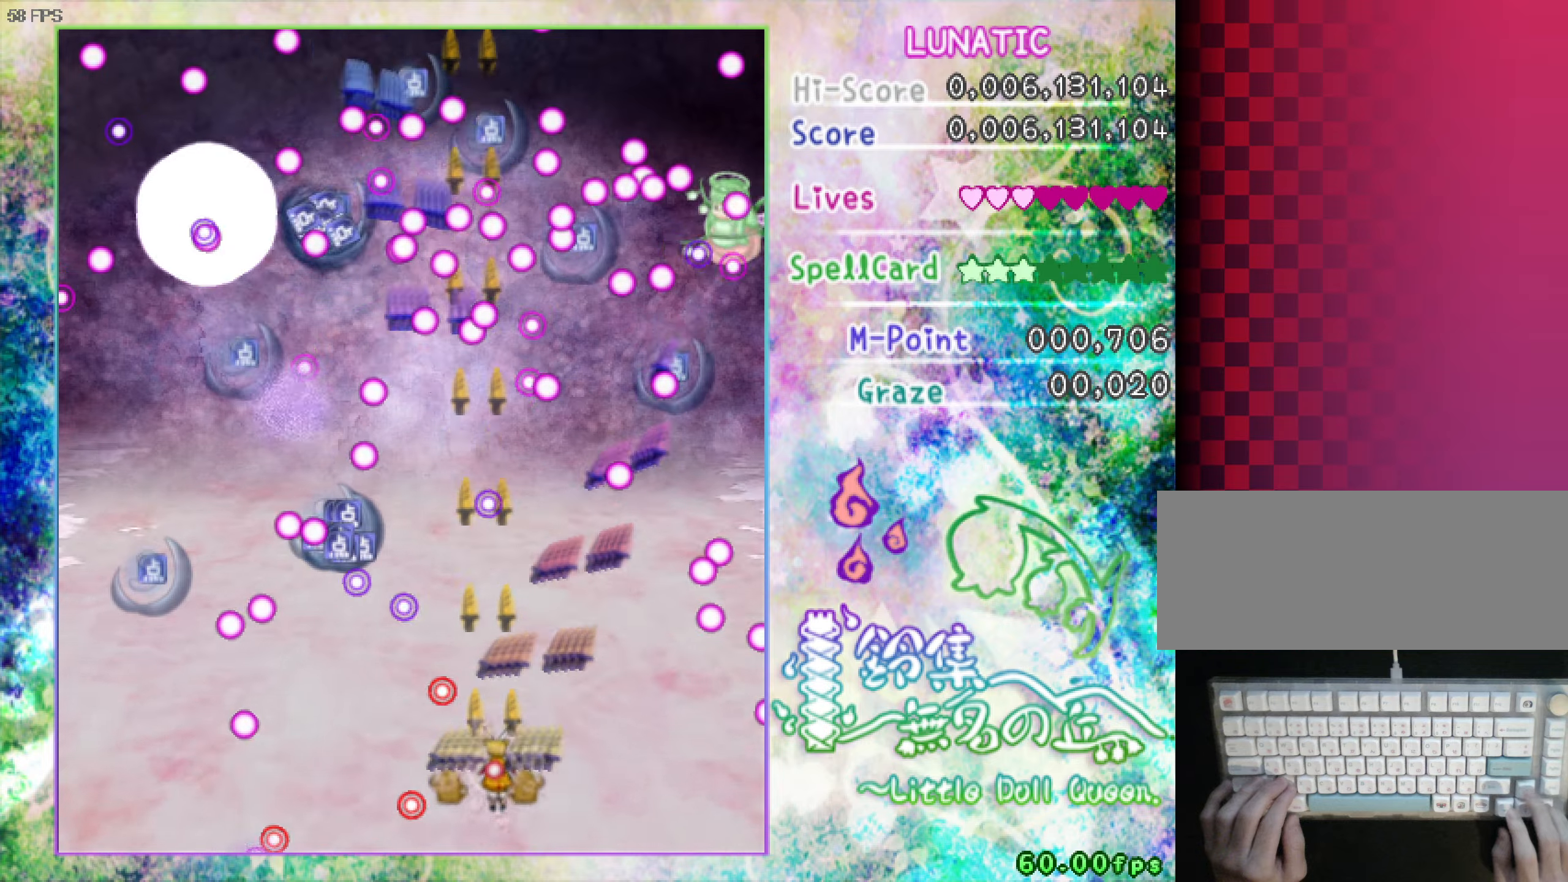
{"dt_ms": 500, "keys": ["shift", "up", "z"], "events": [[17, "right", "up"], [17, "up", "up"], [67, "up", "down"]]}
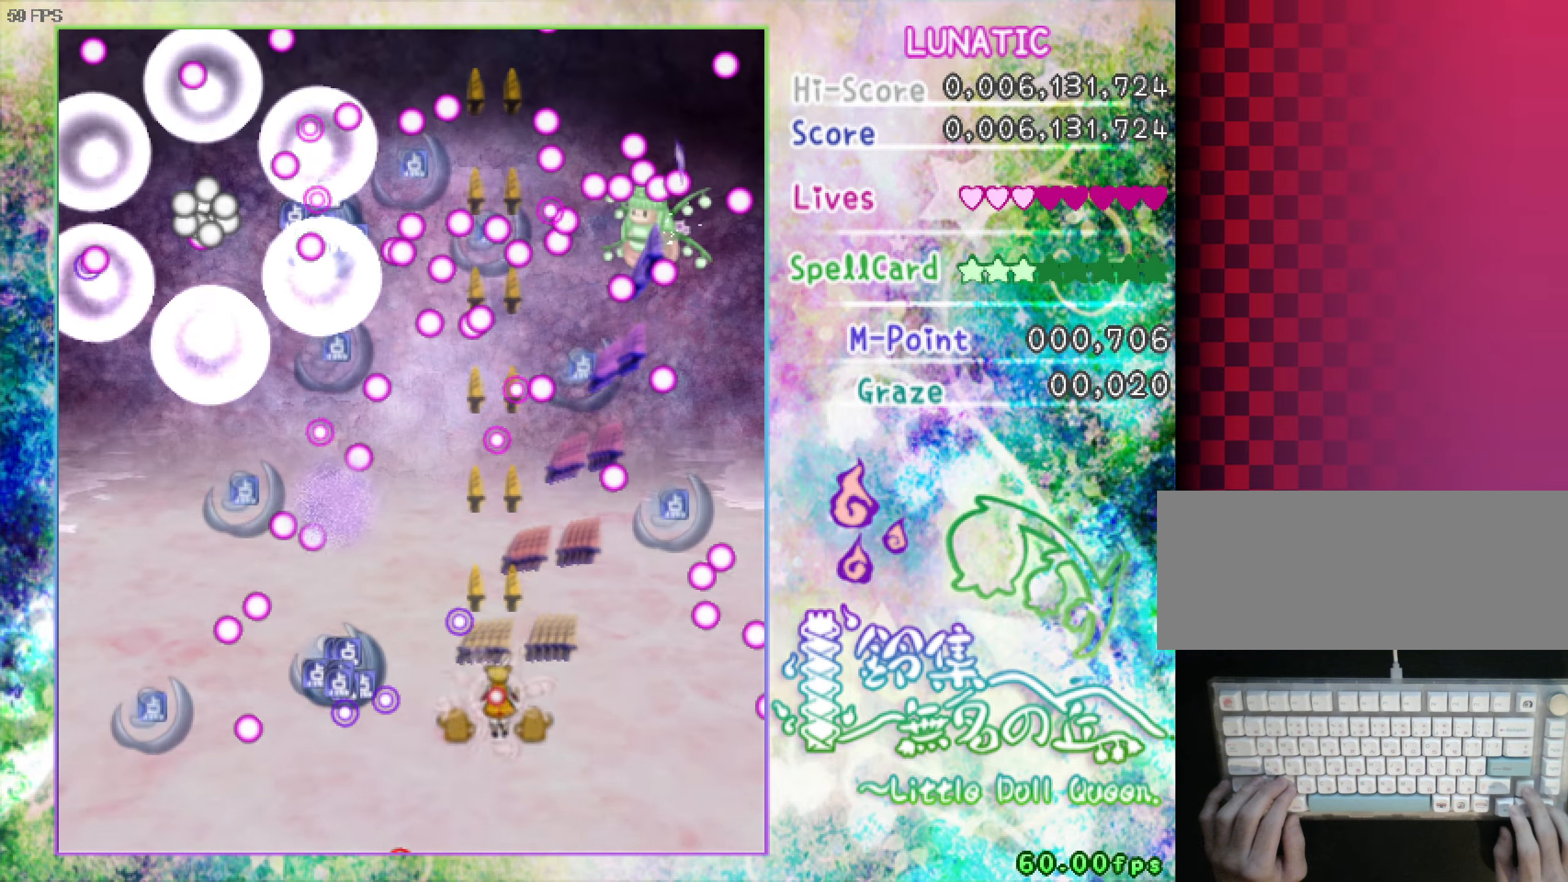
{"dt_ms": 500, "keys": ["z"], "events": [[50, "up", "up"], [133, "shift", "up"], [233, "right", "down"], [233, "up", "down"], [283, "right", "up"], [283, "up", "up"], [383, "right", "down"], [383, "up", "down"], [433, "right", "up"], [433, "up", "up"]]}
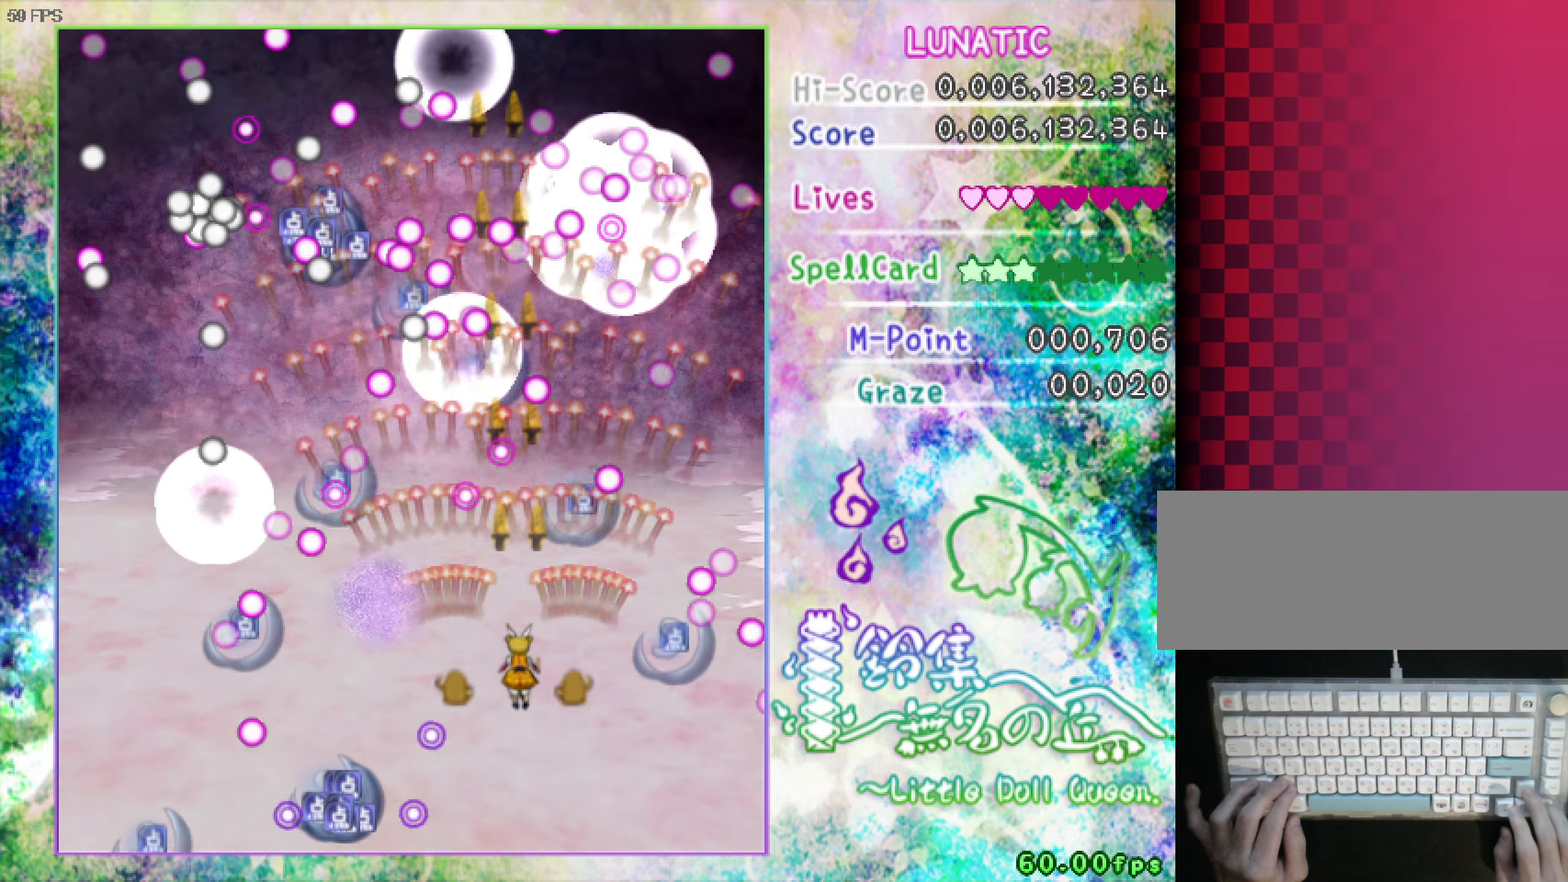
{"dt_ms": 500, "keys": ["left", "shift", "up", "z"], "events": [[17, "right", "down"], [17, "up", "down"], [67, "right", "up"], [67, "up", "up"], [117, "shift", "down"], [167, "up", "down"], [267, "up", "up"], [317, "up", "down"], [450, "left", "down"]]}
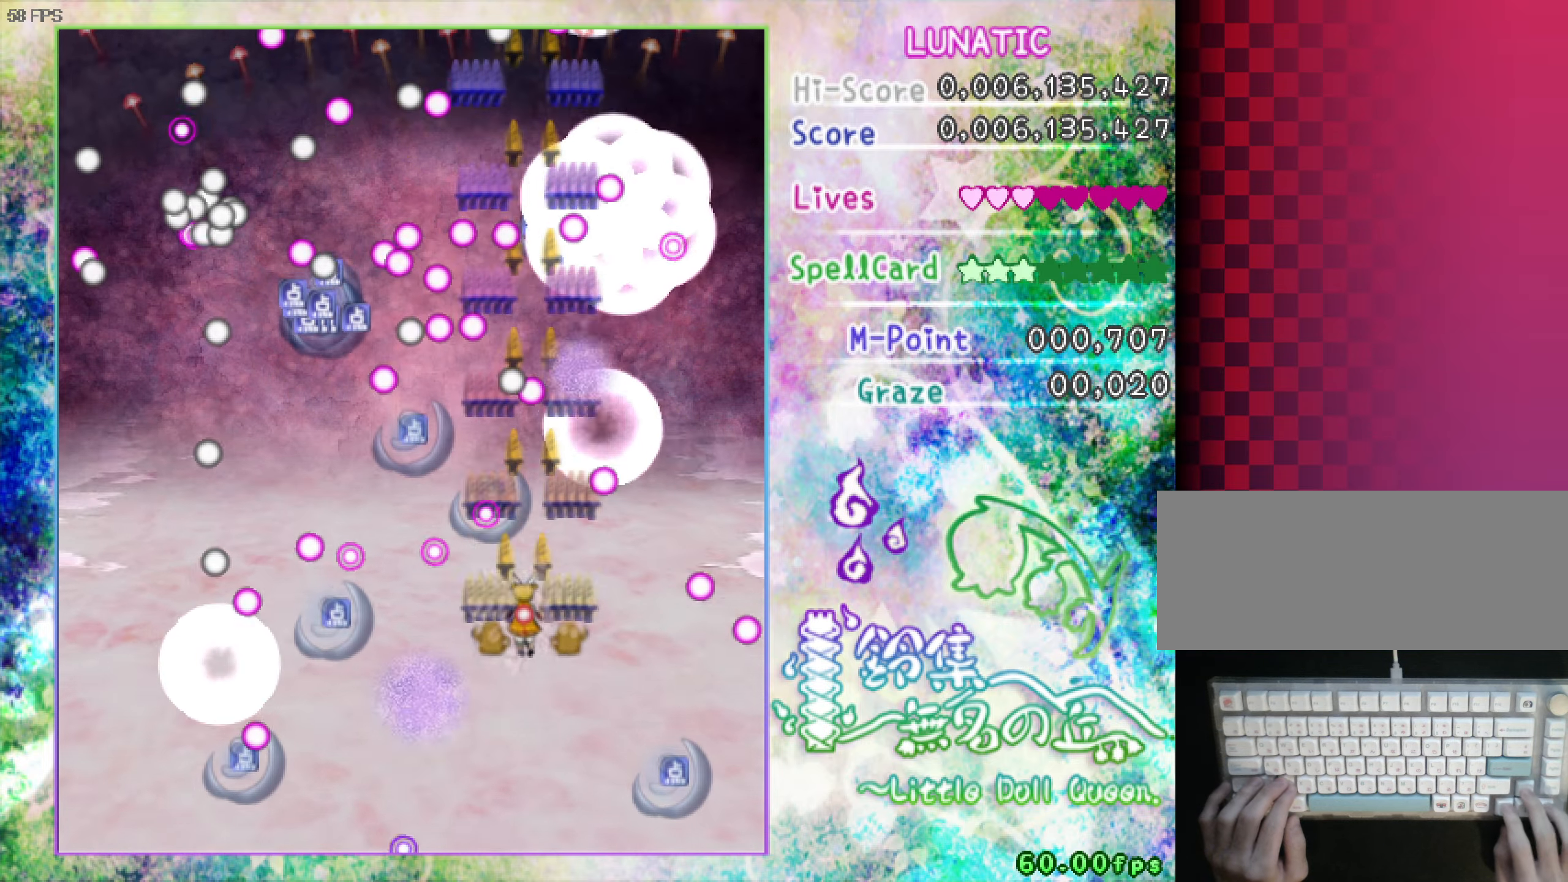
{"dt_ms": 500, "keys": ["left", "shift", "up", "z"], "events": [[50, "up", "up"], [283, "down", "down"], [333, "down", "up"], [483, "up", "down"]]}
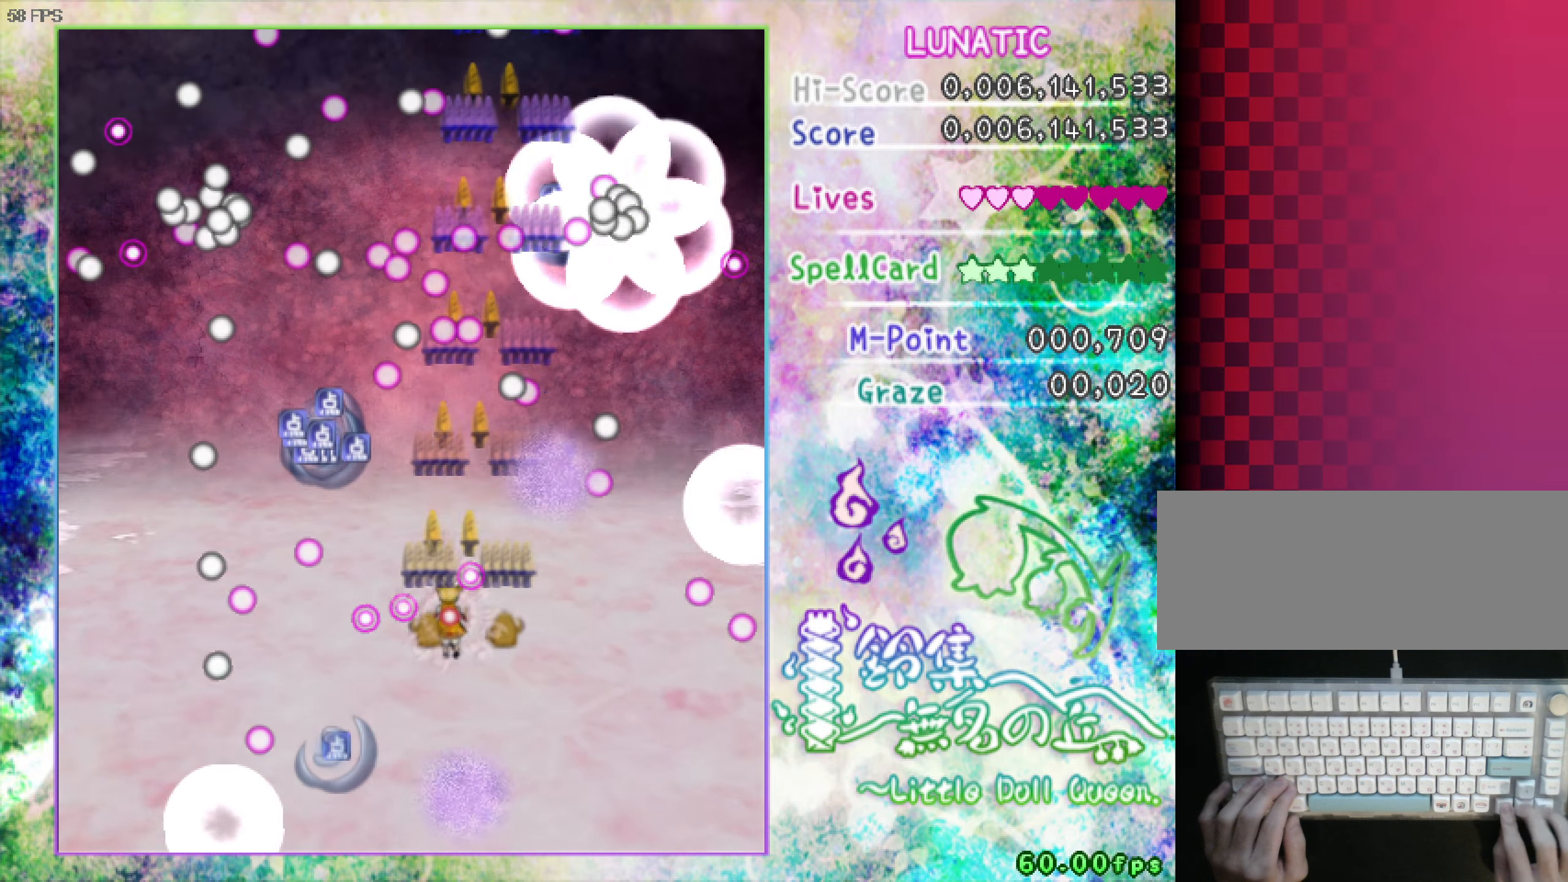
{"dt_ms": 500, "keys": ["down", "left", "shift", "z"], "events": [[117, "up", "up"], [167, "up", "down"], [267, "shift", "up"], [367, "up", "up"], [450, "shift", "down"], [500, "down", "down"]]}
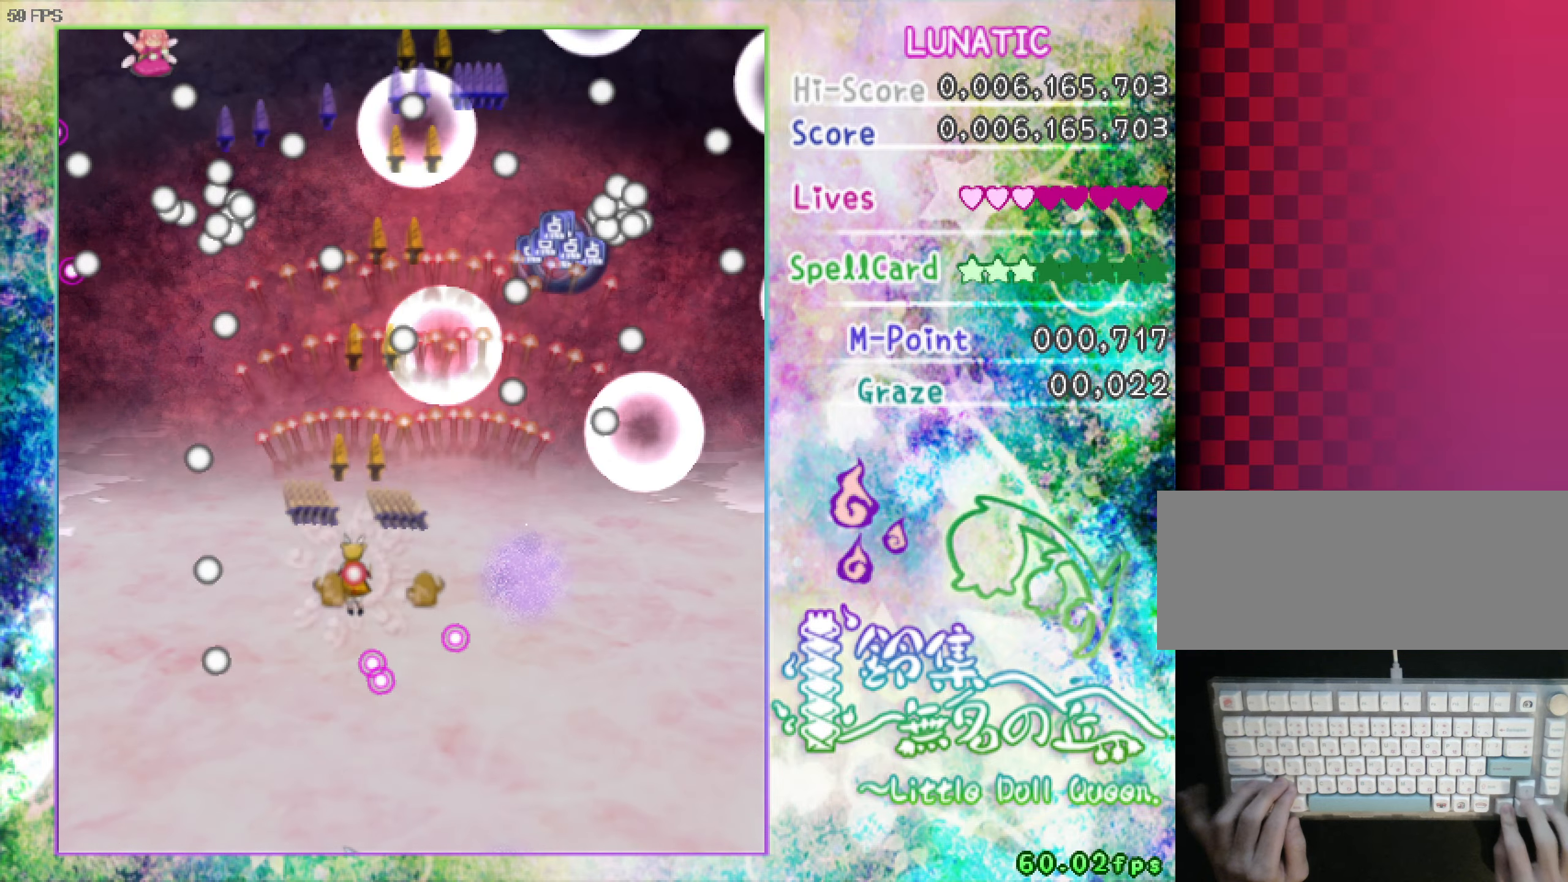
{"dt_ms": 500, "keys": ["shift", "z"], "events": [[50, "down", "up"], [50, "left", "up"], [100, "down", "down"], [100, "right", "down"], [150, "down", "up"], [200, "right", "up"], [233, "down", "down"], [233, "right", "down"], [283, "down", "up"], [283, "right", "up"], [383, "down", "down"], [383, "right", "down"], [433, "down", "up"], [433, "right", "up"]]}
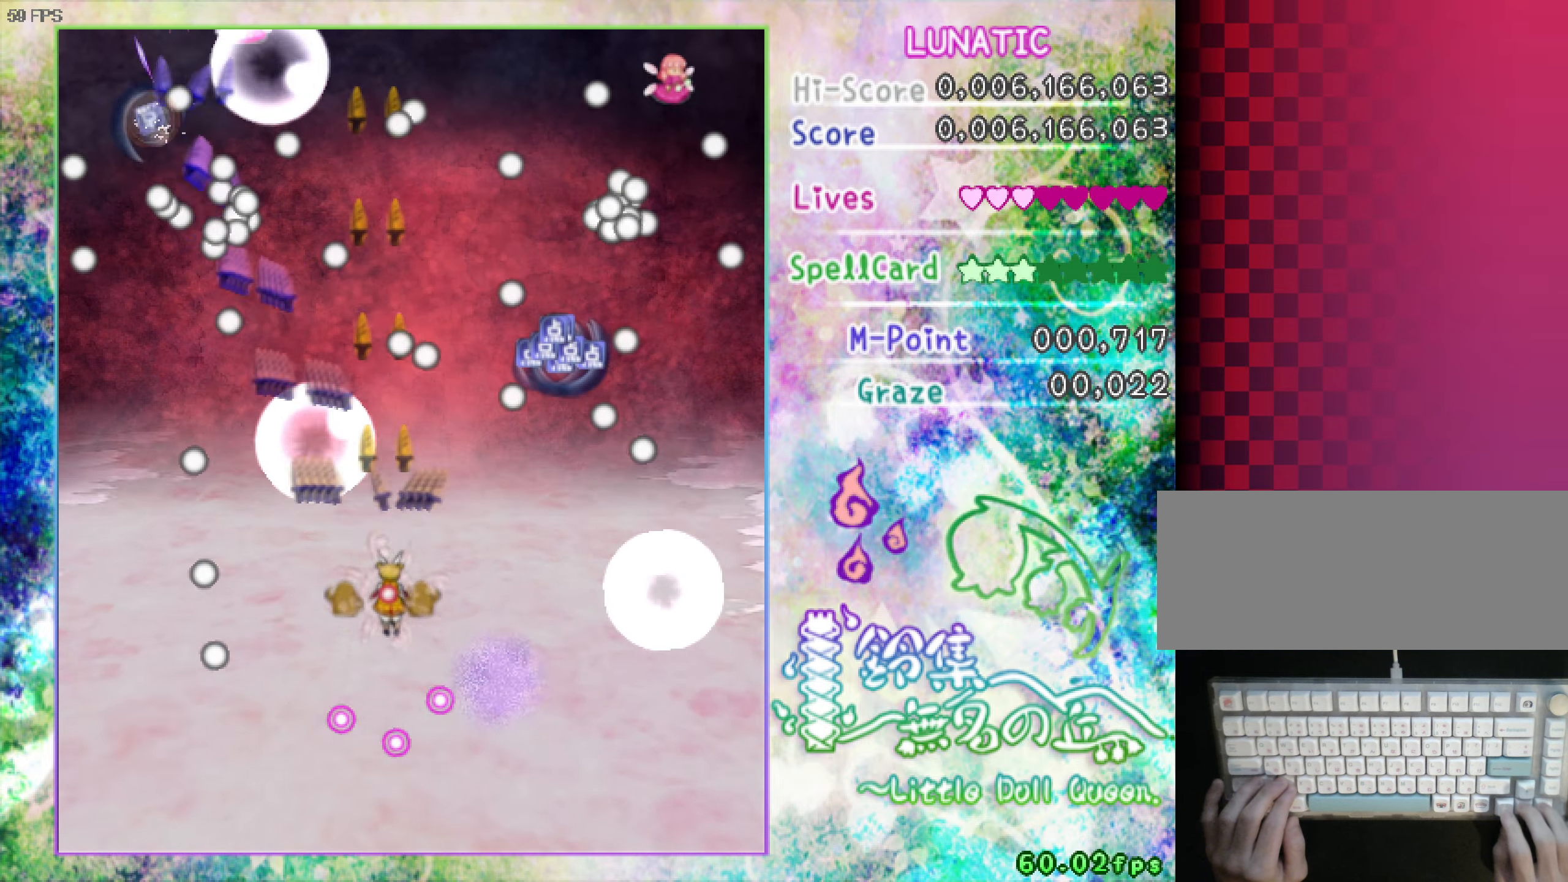
{"dt_ms": 500, "keys": ["right", "up", "z"], "events": [[17, "down", "down"], [17, "right", "down"], [67, "down", "up"], [67, "right", "up"], [167, "down", "down"], [167, "right", "down"], [217, "down", "up"], [217, "right", "up"], [350, "right", "down"], [450, "shift", "up"], [450, "up", "down"]]}
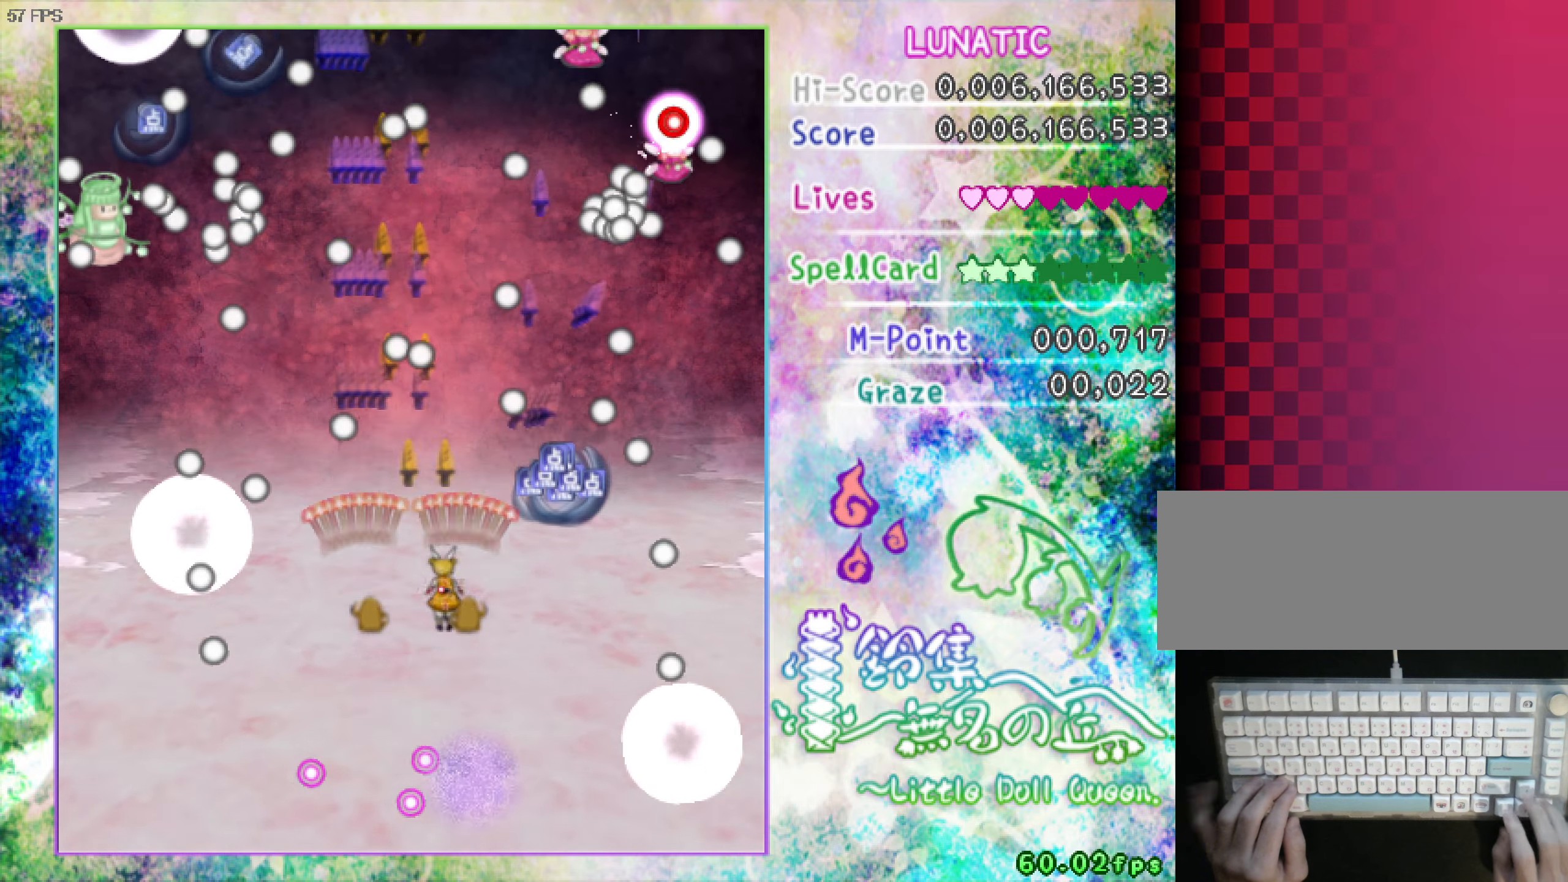
{"dt_ms": 500, "keys": ["down", "z"], "events": [[83, "up", "up"], [333, "down", "down"], [333, "shift", "down"], [417, "shift", "up"], [467, "right", "up"]]}
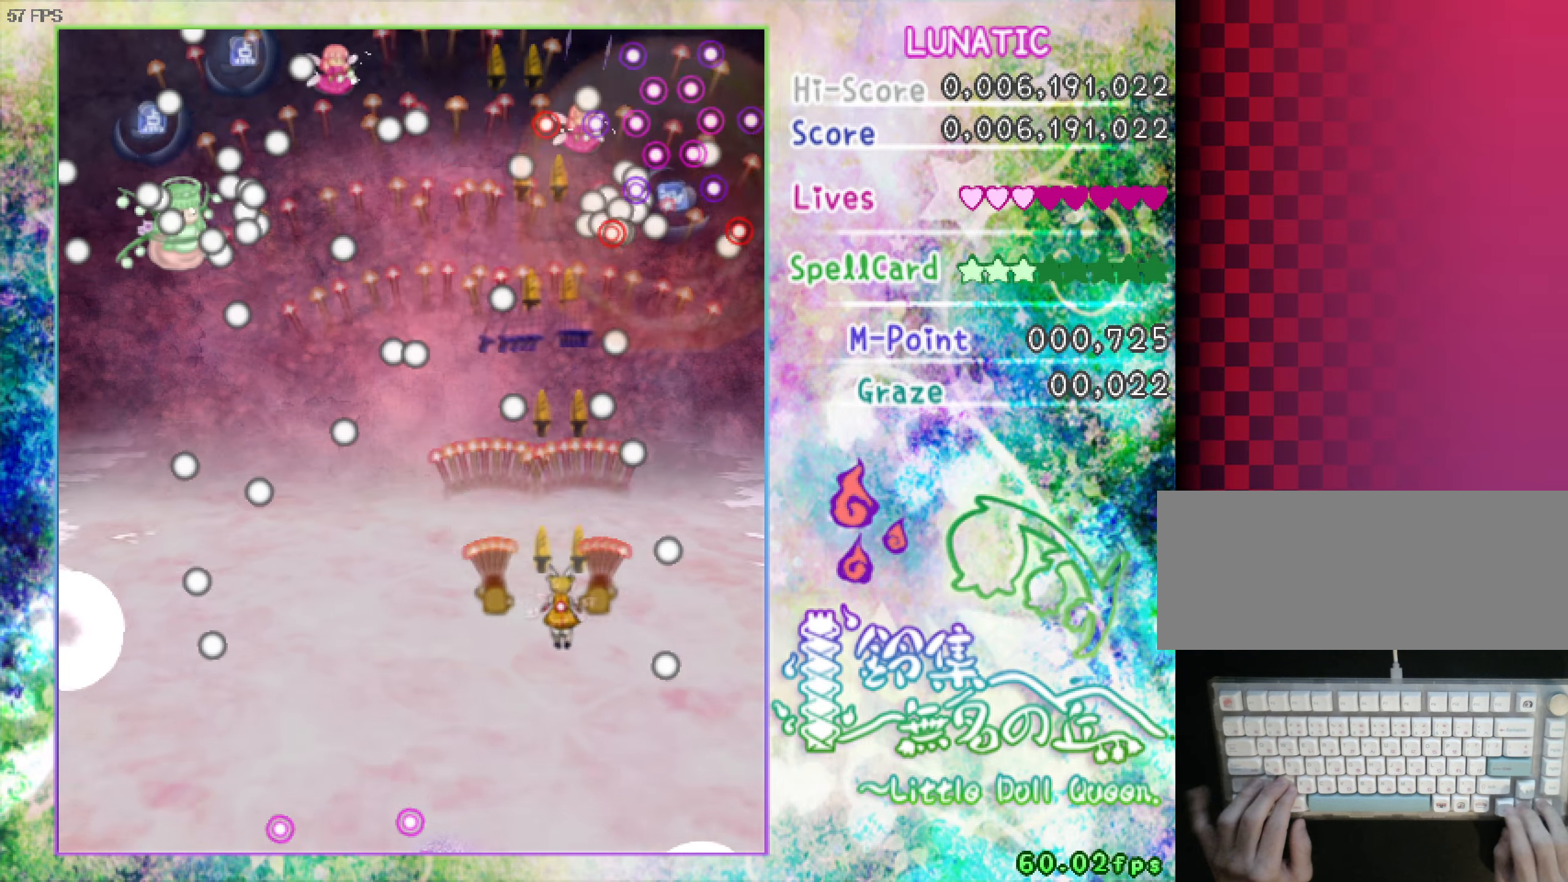
{"dt_ms": 500, "keys": ["z"], "events": [[117, "left", "down"], [150, "down", "up"], [150, "left", "up"], [200, "down", "down"], [200, "left", "down"], [300, "down", "up"], [300, "left", "up"], [350, "down", "down"], [350, "left", "down"], [450, "down", "up"], [450, "left", "up"]]}
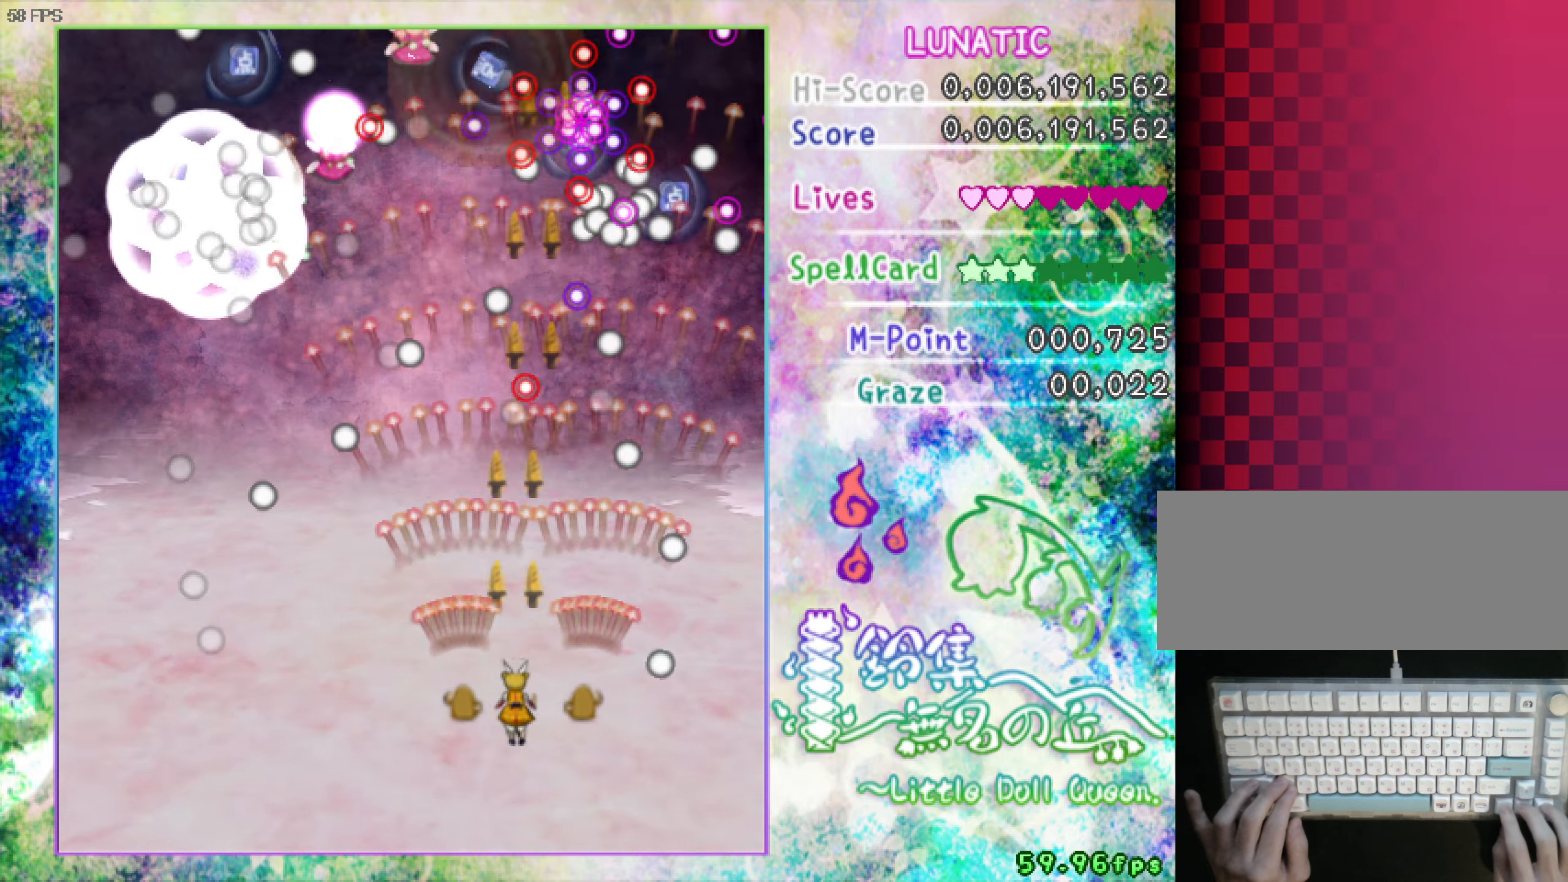
{"dt_ms": 500, "keys": ["z"], "events": [[133, "down", "down"], [133, "left", "down"], [183, "down", "up"], [183, "left", "up"], [283, "down", "down"], [283, "left", "down"], [317, "down", "up"], [317, "left", "up"], [417, "down", "down"], [417, "left", "down"], [467, "down", "up"], [467, "left", "up"]]}